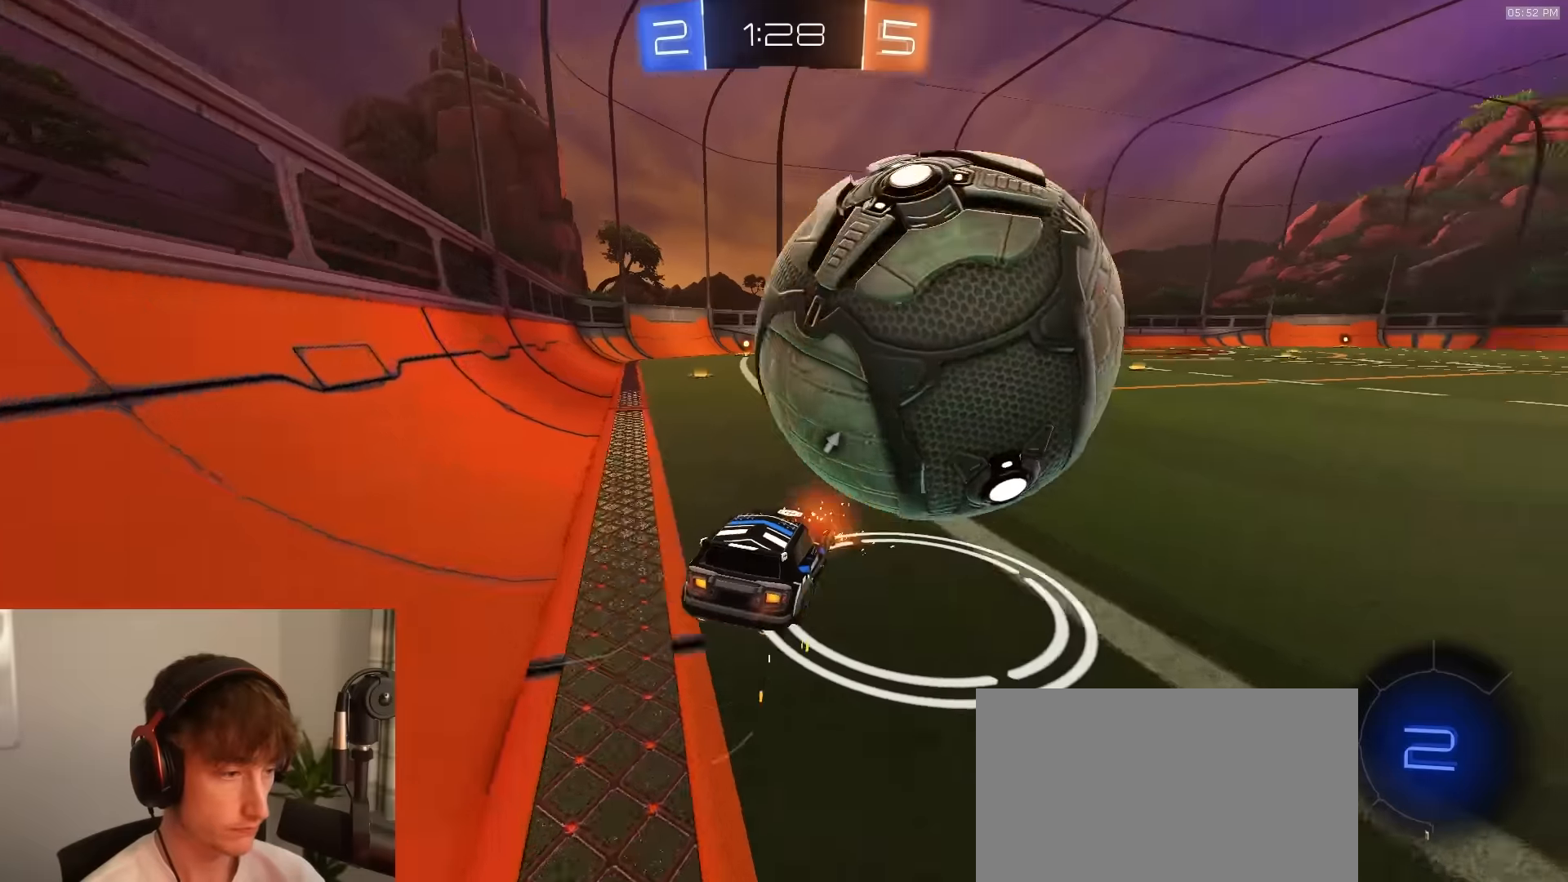
Gameplay with a controller (PlayStation layout); each line is a JSON object with the inputs held at the frame after it. "events" lists button and stick changes between this image and that frame as [ms after this image, input, new state], when the widget could be followed in between.
{"buttons": [], "left_stick": "left", "right_stick": "center", "events": [[34, "R2", "up"], [134, "left_stick", "down"], [267, "left_stick", "center"], [434, "left_stick", "left"]]}
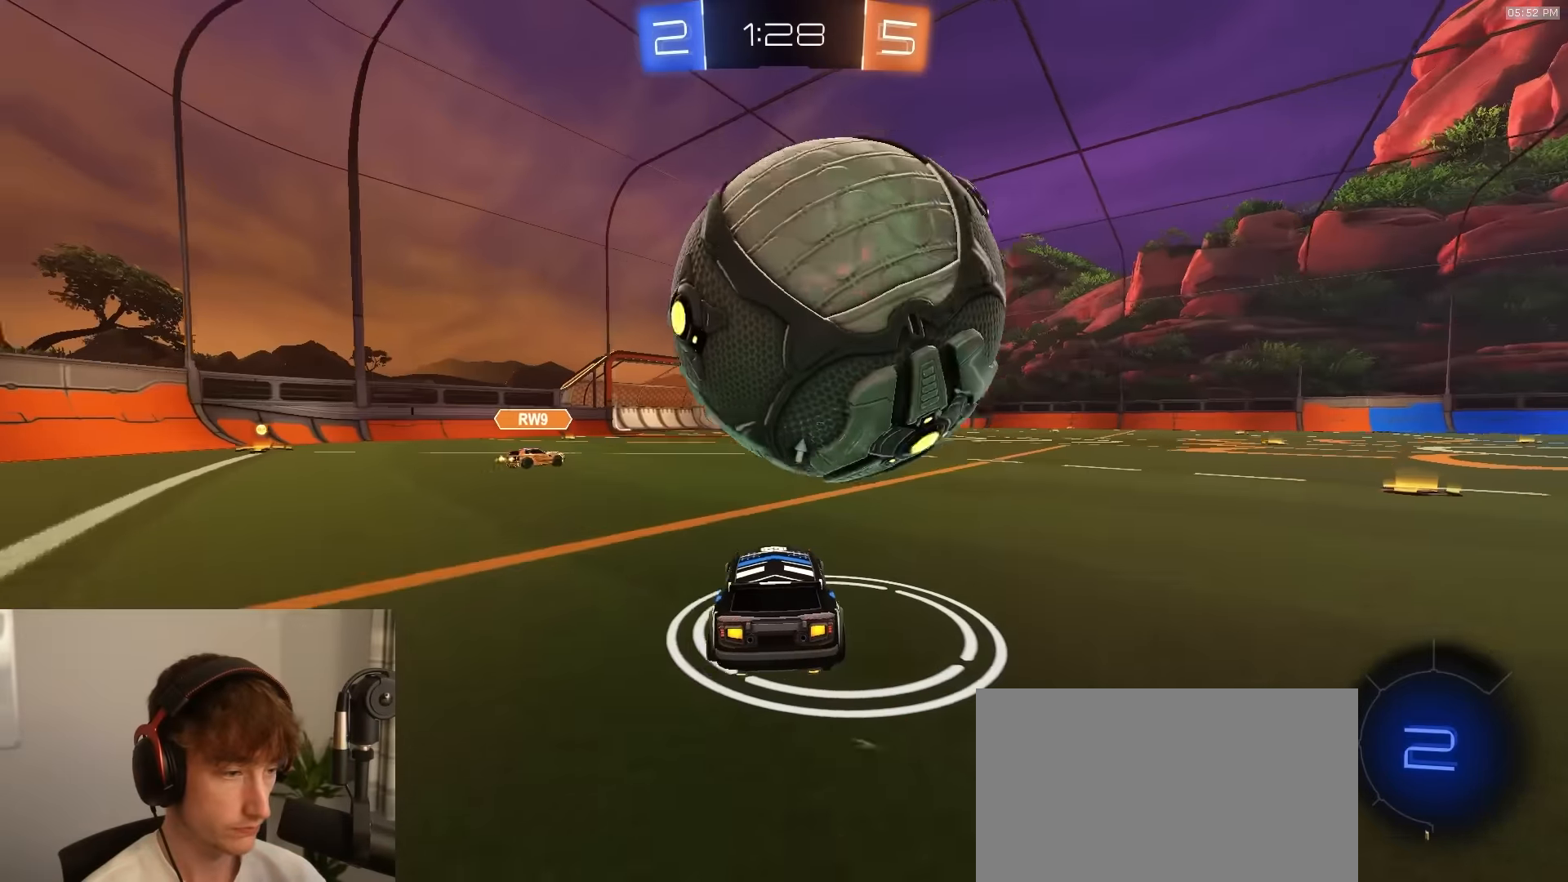
{"buttons": ["CROSS", "R2"], "left_stick": "down", "right_stick": "center", "events": [[50, "left_stick", "center"], [100, "R2", "down"], [417, "left_stick", "right"], [434, "CROSS", "down"], [500, "left_stick", "down"]]}
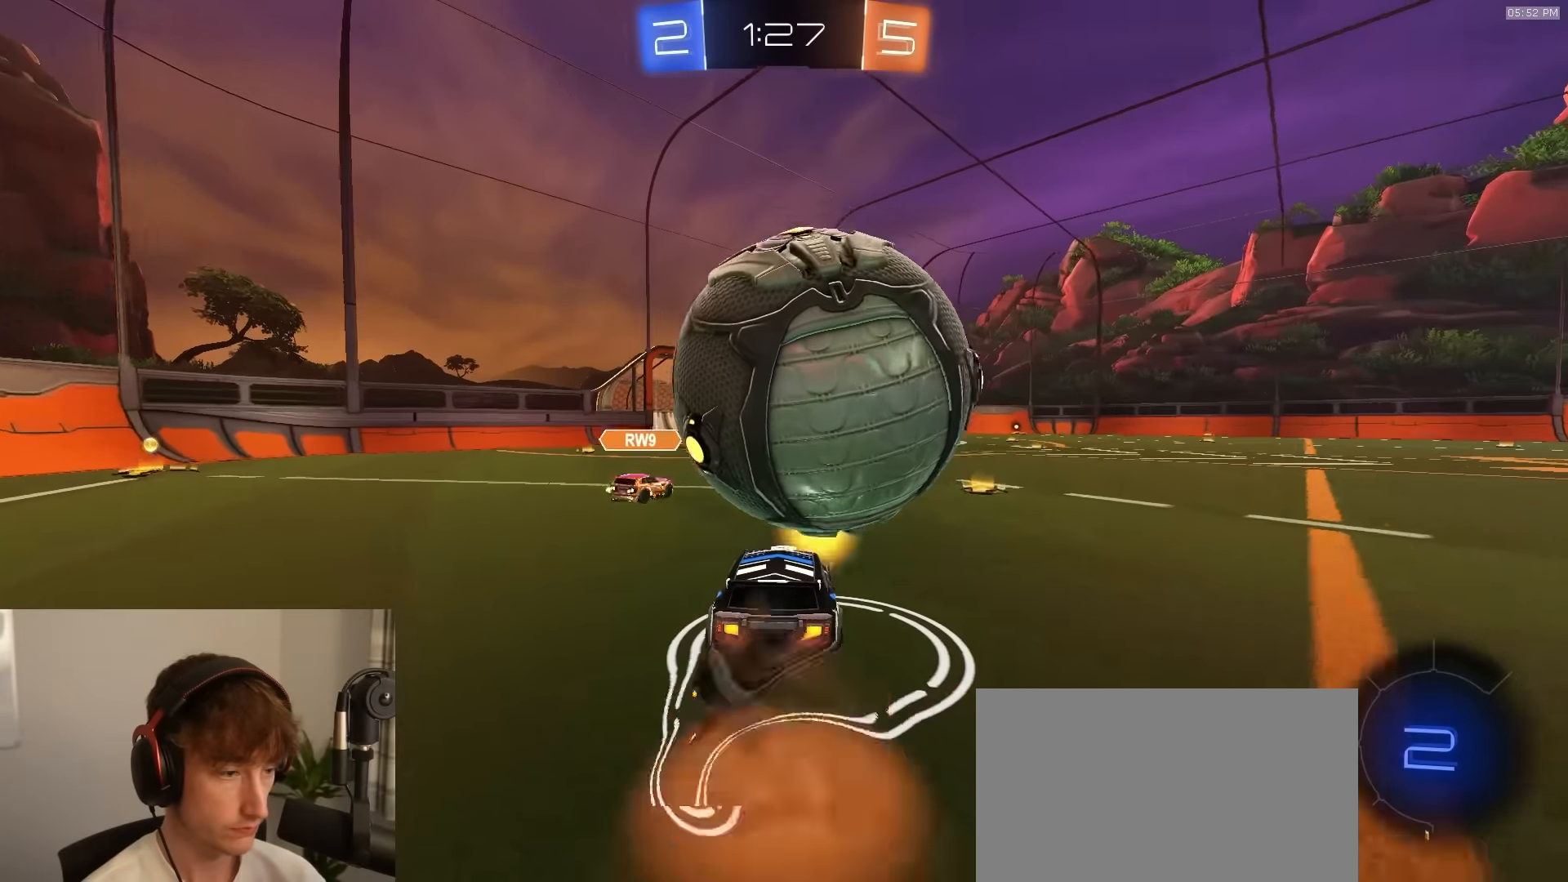
{"buttons": [], "left_stick": "center", "right_stick": "center", "events": [[67, "CROSS", "up"], [100, "left_stick", "center"], [134, "R2", "up"], [334, "left_stick", "left"], [500, "left_stick", "center"]]}
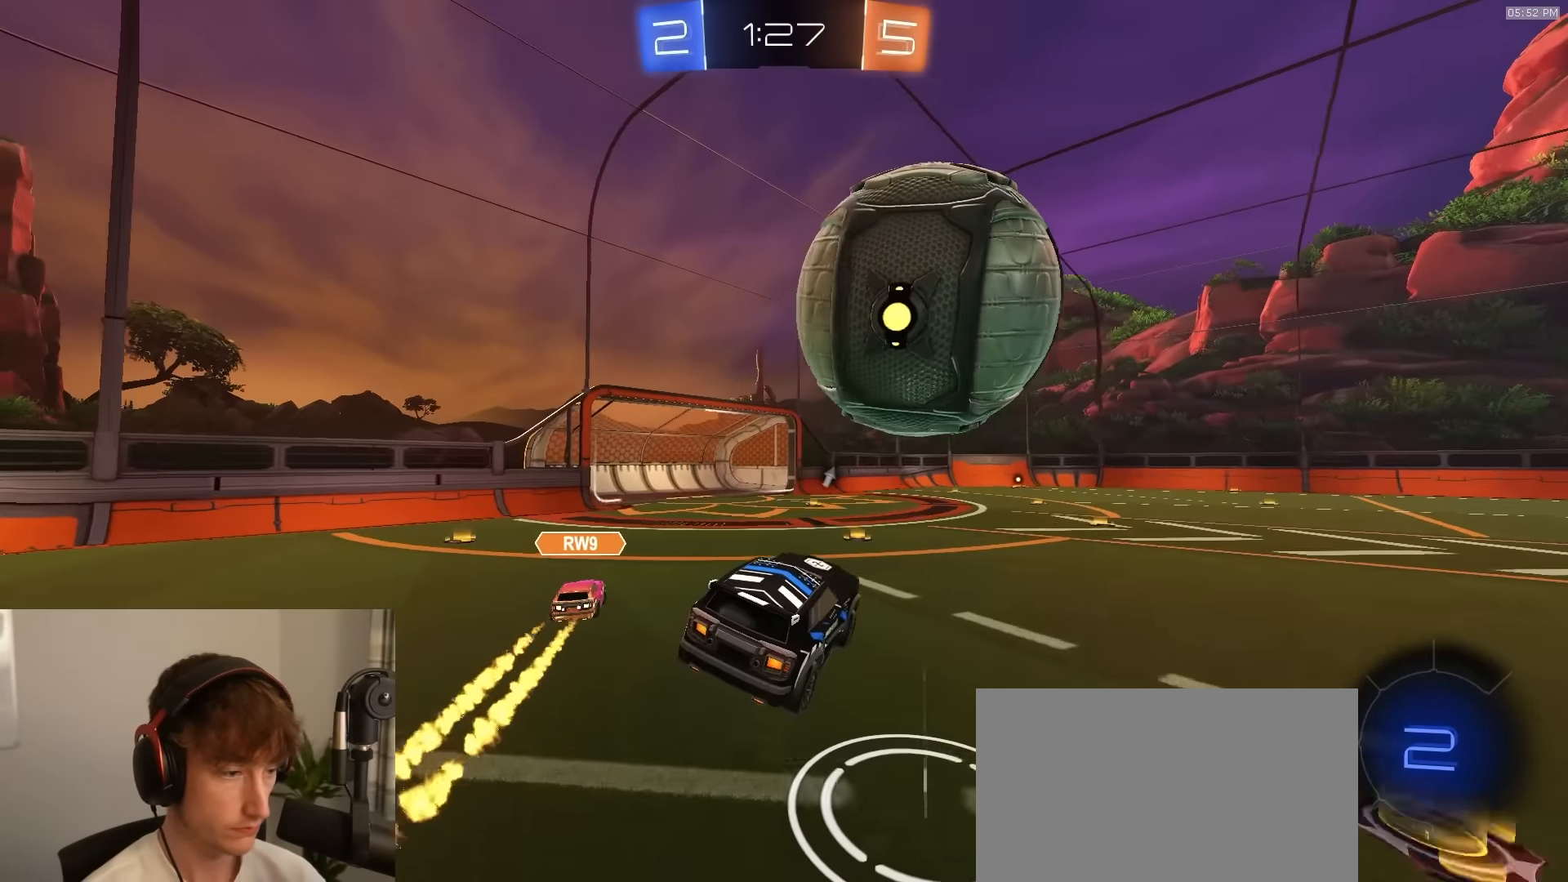
{"buttons": [], "left_stick": "right", "right_stick": "center", "events": [[150, "CIRCLE", "down"], [200, "CIRCLE", "up"], [334, "left_stick", "up-right"], [417, "CROSS", "down"], [434, "CROSS", "up"], [484, "left_stick", "right"]]}
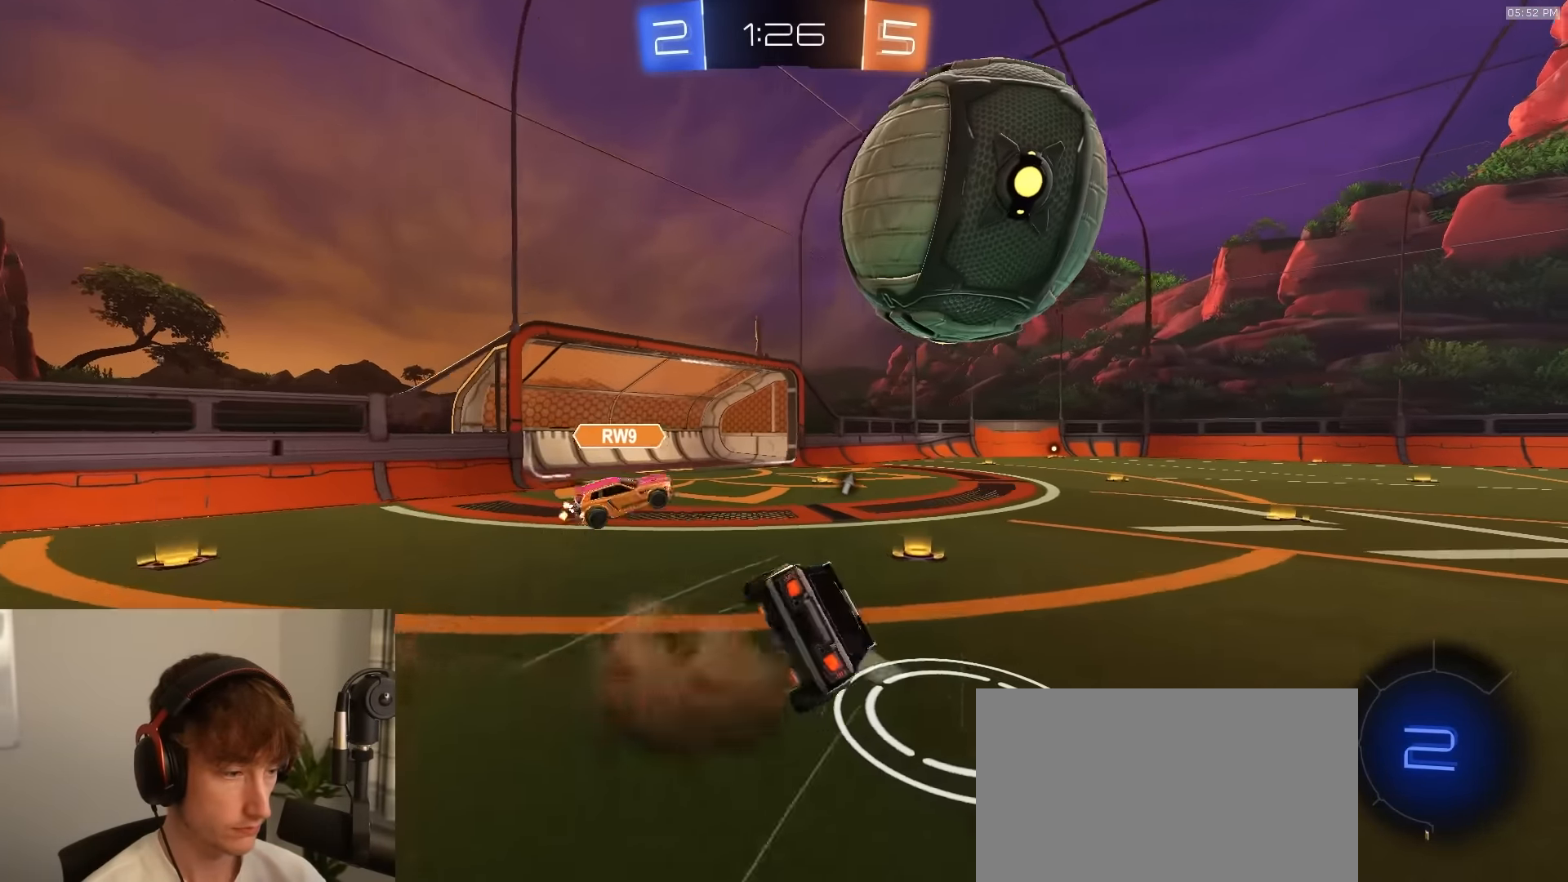
{"buttons": ["CIRCLE"], "left_stick": "right", "right_stick": "center", "events": [[17, "left_stick", "up-right"], [34, "left_stick", "down"], [250, "L2", "down"], [300, "L2", "up"], [367, "CIRCLE", "down"], [400, "left_stick", "center"], [500, "left_stick", "right"]]}
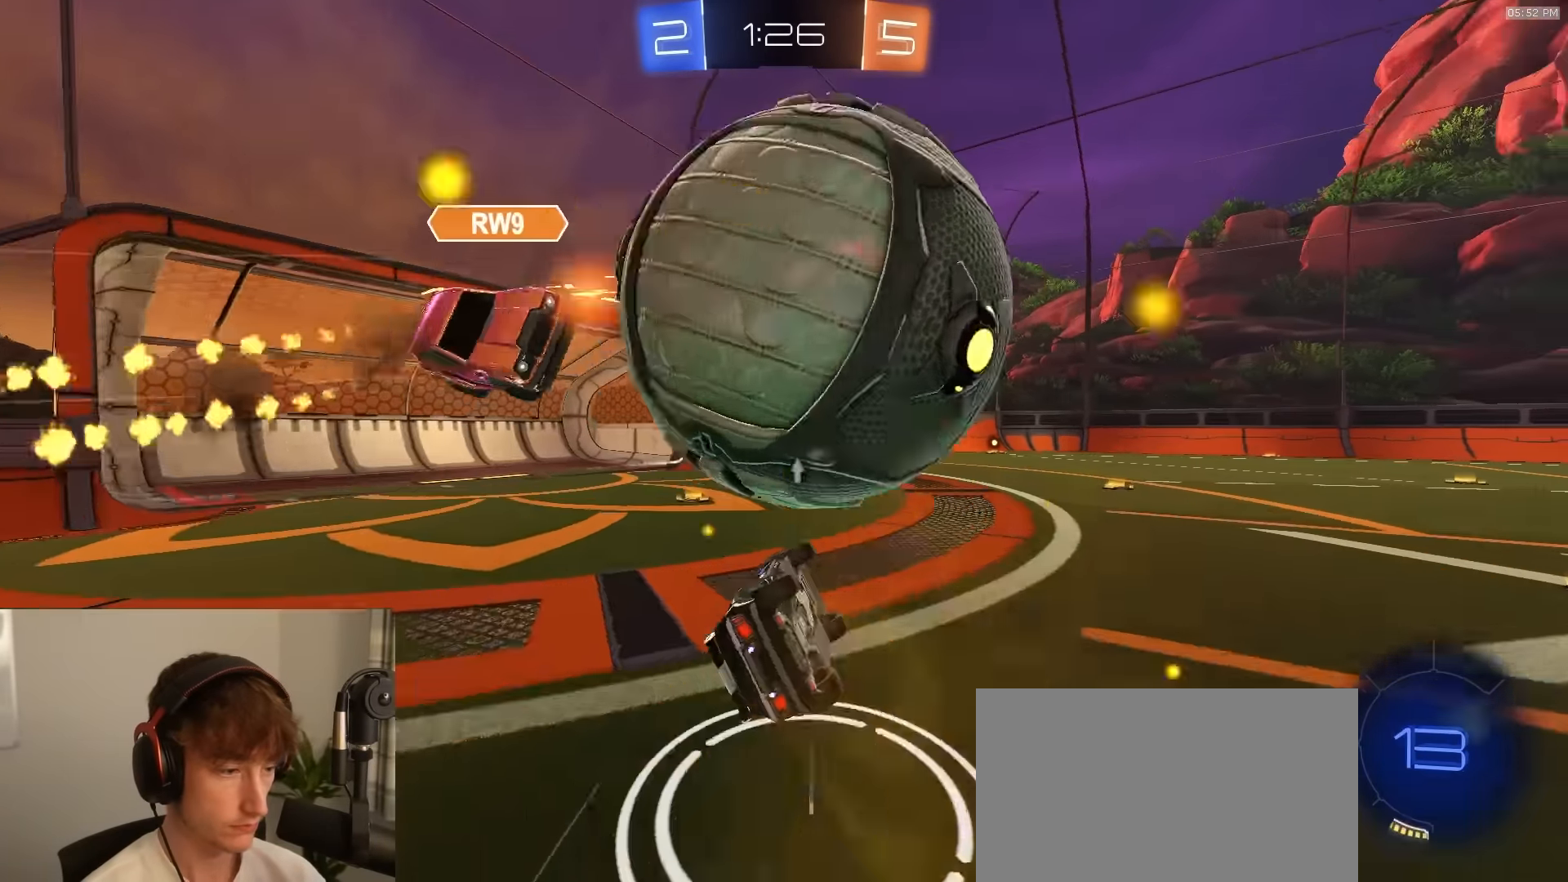
{"buttons": ["R1", "R2"], "left_stick": "down-right", "right_stick": "center", "events": [[17, "R2", "down"], [100, "left_stick", "up-right"], [234, "left_stick", "center"], [250, "CIRCLE", "up"], [334, "TRIANGLE", "down"], [334, "left_stick", "down"], [400, "R1", "down"], [450, "TRIANGLE", "up"], [500, "left_stick", "down-right"]]}
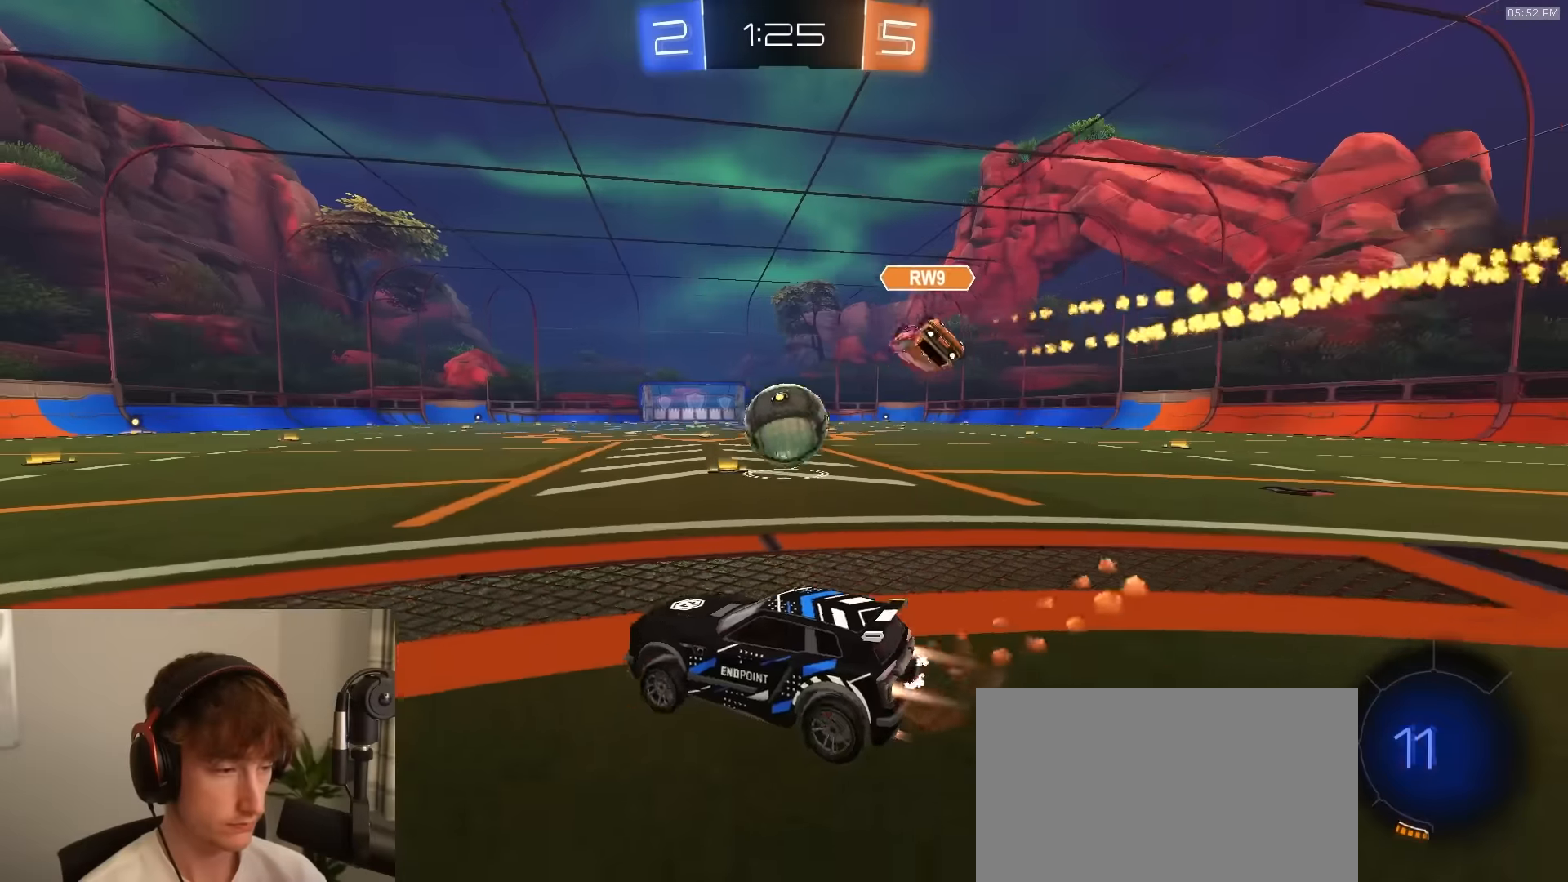
{"buttons": ["CROSS", "CIRCLE", "L1", "R1", "R2", "L3"], "left_stick": "down", "right_stick": "center", "events": [[234, "left_stick", "center"], [300, "CROSS", "down"], [334, "left_stick", "up-right"], [367, "CROSS", "up"], [367, "L1", "down"], [400, "CROSS", "down"], [400, "L3", "down"], [450, "left_stick", "down-right"], [500, "CIRCLE", "down"], [500, "left_stick", "down"]]}
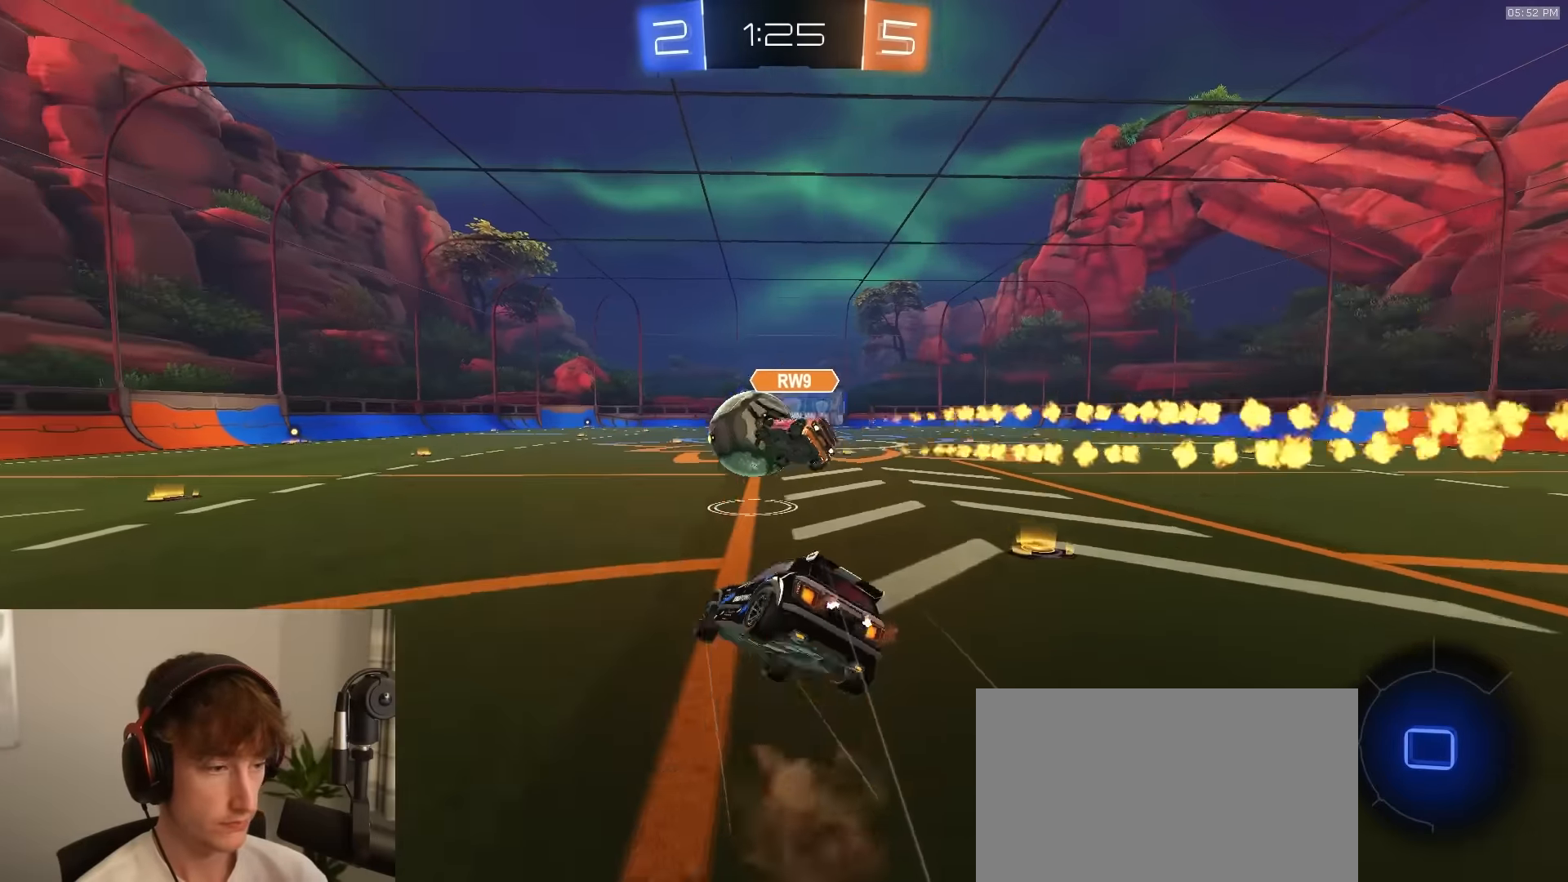
{"buttons": ["CIRCLE", "L1", "R1", "R2"], "left_stick": "down-right", "right_stick": "center", "events": [[34, "CROSS", "up"], [150, "TRIANGLE", "down"], [184, "L3", "up"], [250, "left_stick", "down-right"], [334, "TRIANGLE", "up"]]}
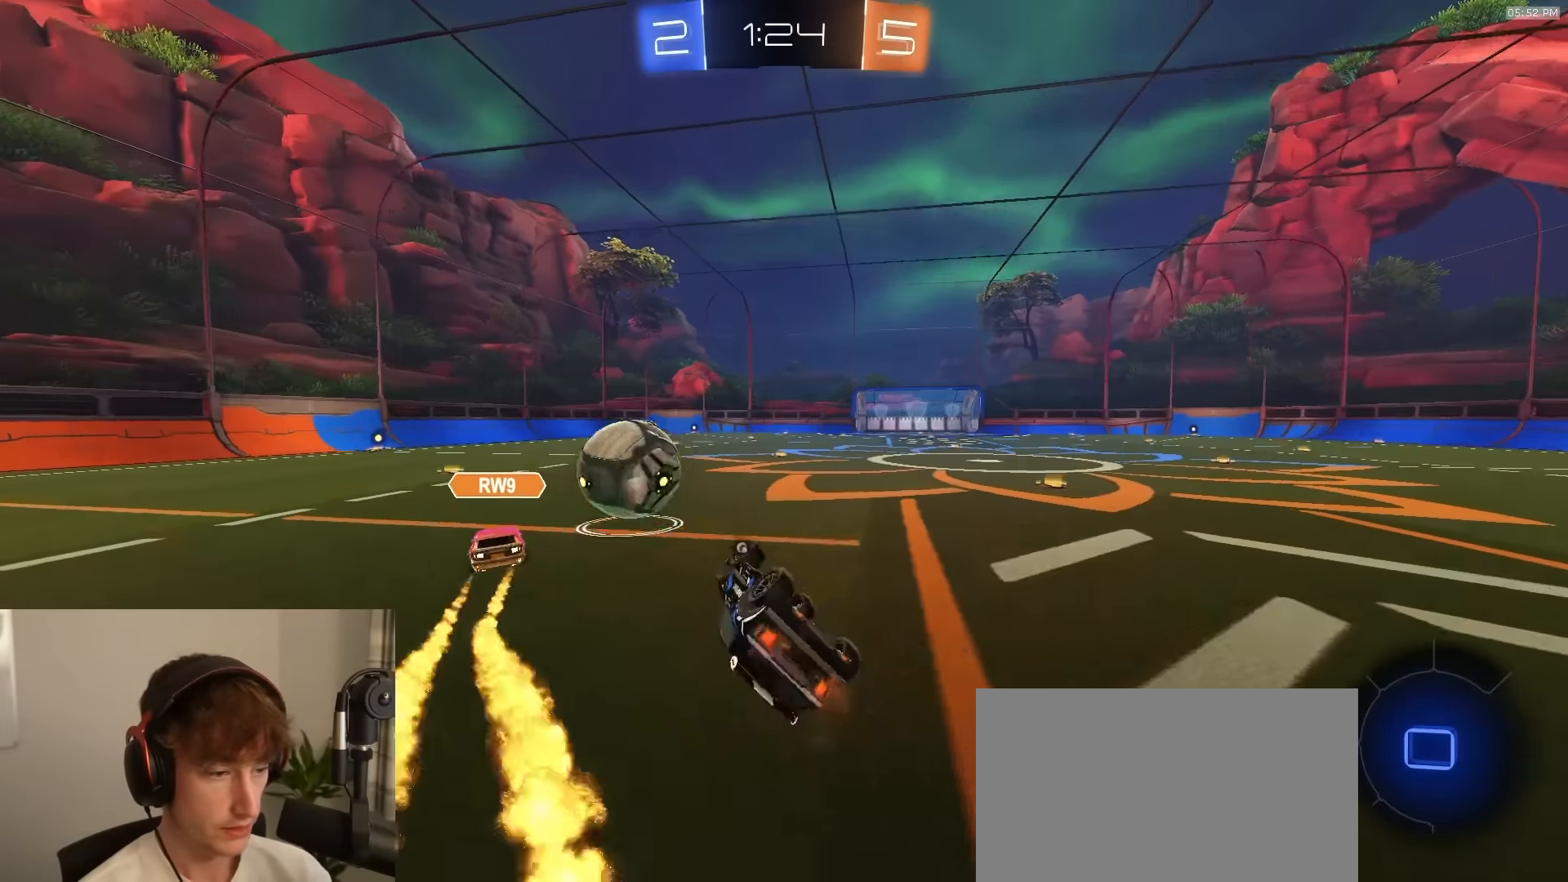
{"buttons": ["R2"], "left_stick": "center", "right_stick": "center", "events": [[34, "TRIANGLE", "down"], [184, "TRIANGLE", "up"], [200, "CIRCLE", "up"], [267, "R1", "up"], [284, "left_stick", "center"], [450, "L1", "up"]]}
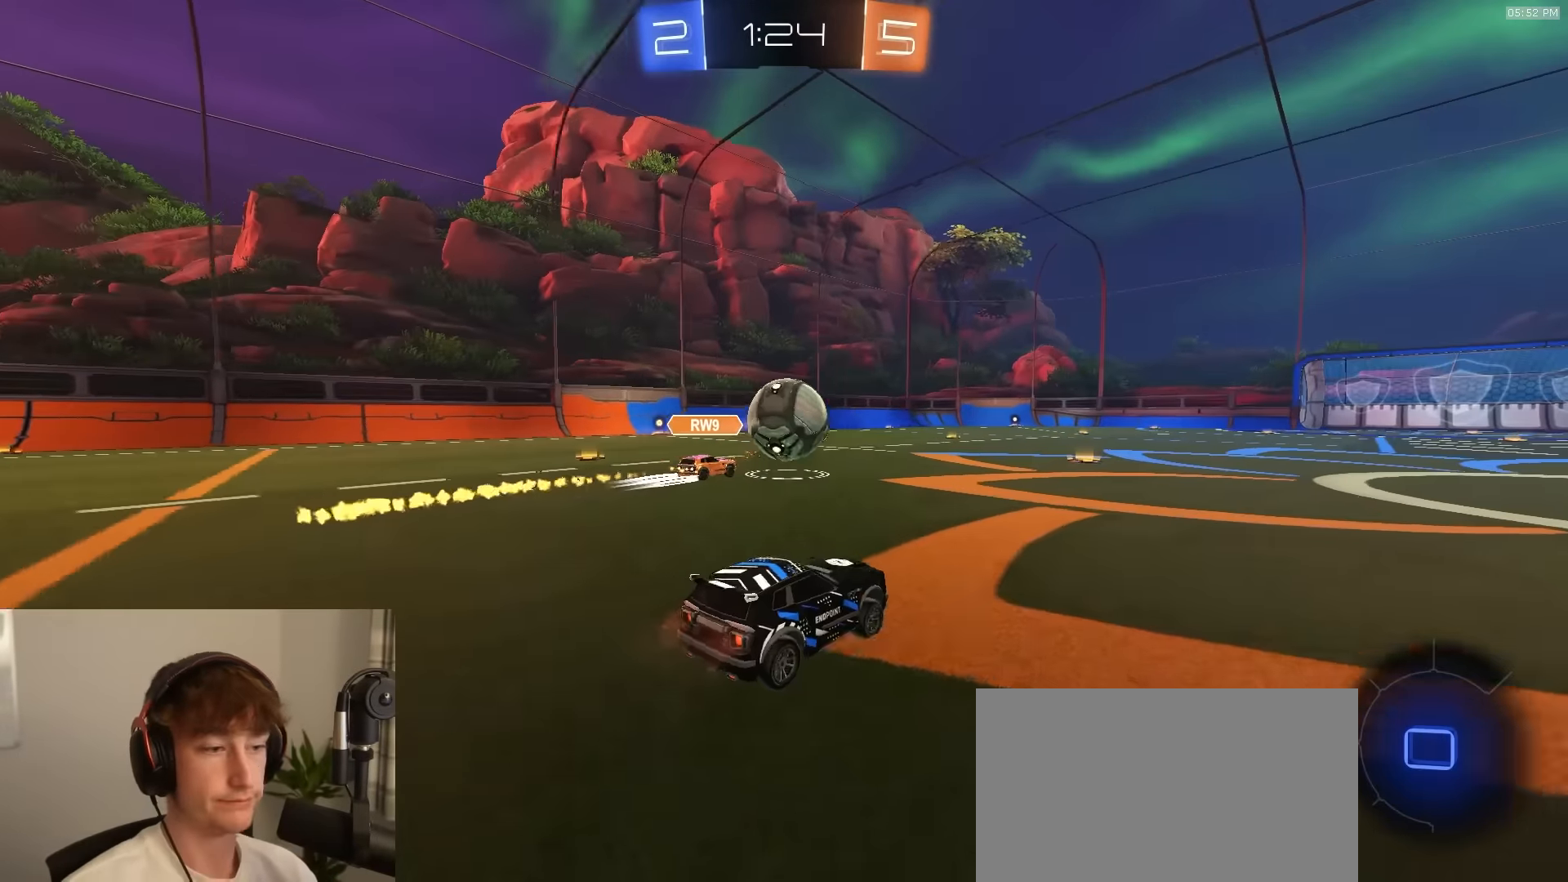
{"buttons": ["CIRCLE", "R2"], "left_stick": "down-right", "right_stick": "center", "events": [[34, "CROSS", "down"], [50, "left_stick", "up-right"], [100, "CROSS", "up"], [134, "CROSS", "down"], [150, "CIRCLE", "down"], [167, "CROSS", "up"], [167, "left_stick", "down"], [200, "L3", "down"], [284, "L3", "up"], [350, "left_stick", "down-right"]]}
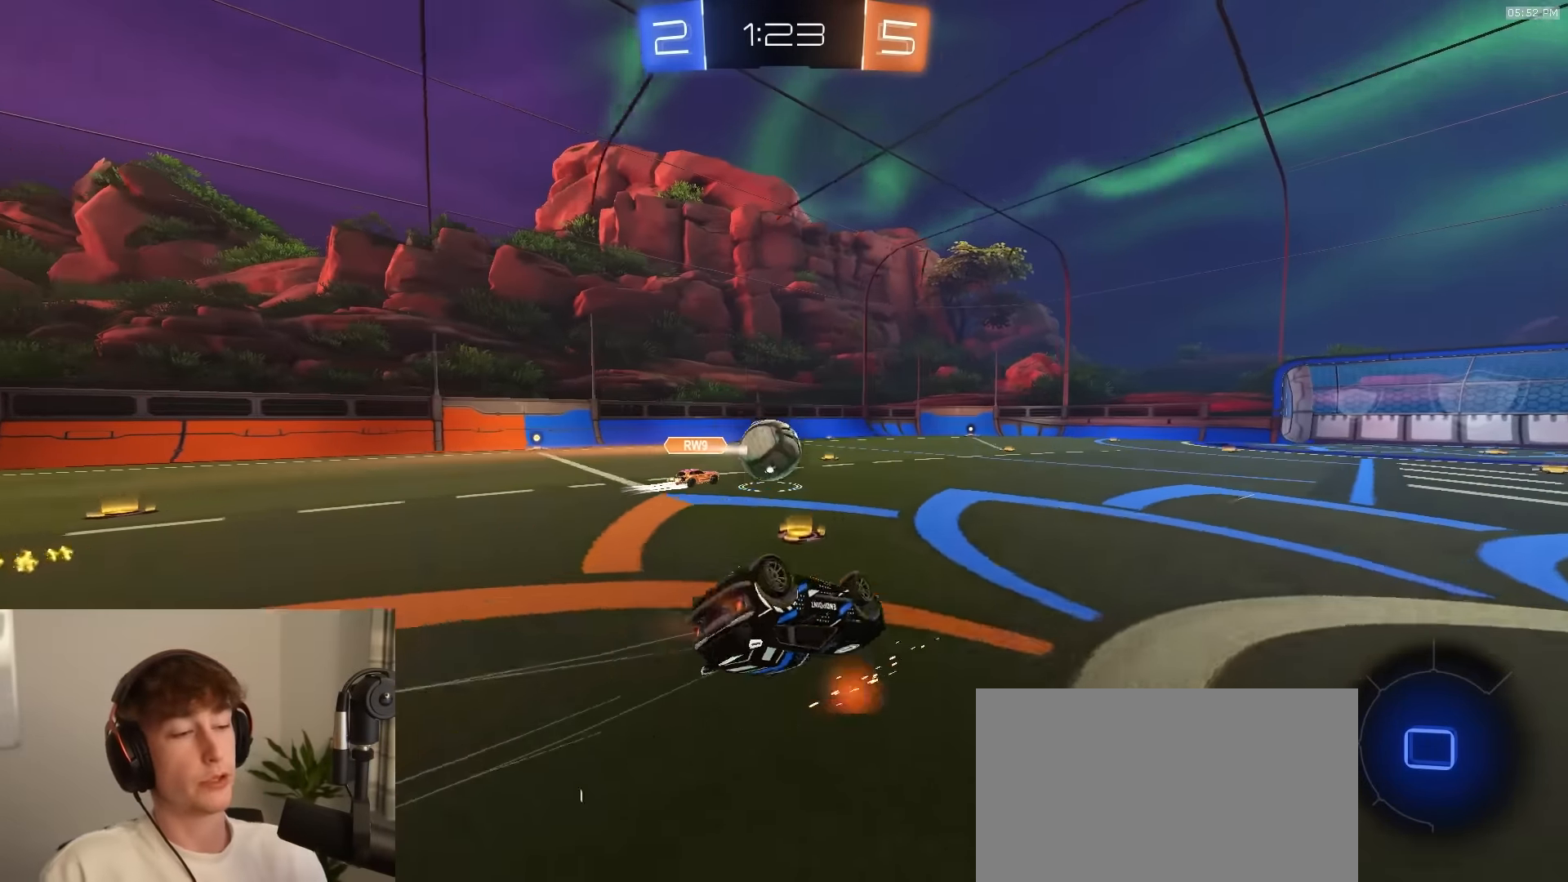
{"buttons": ["R2"], "left_stick": "center", "right_stick": "center", "events": [[17, "R2", "up"], [234, "R2", "down"], [400, "left_stick", "center"], [450, "CIRCLE", "up"]]}
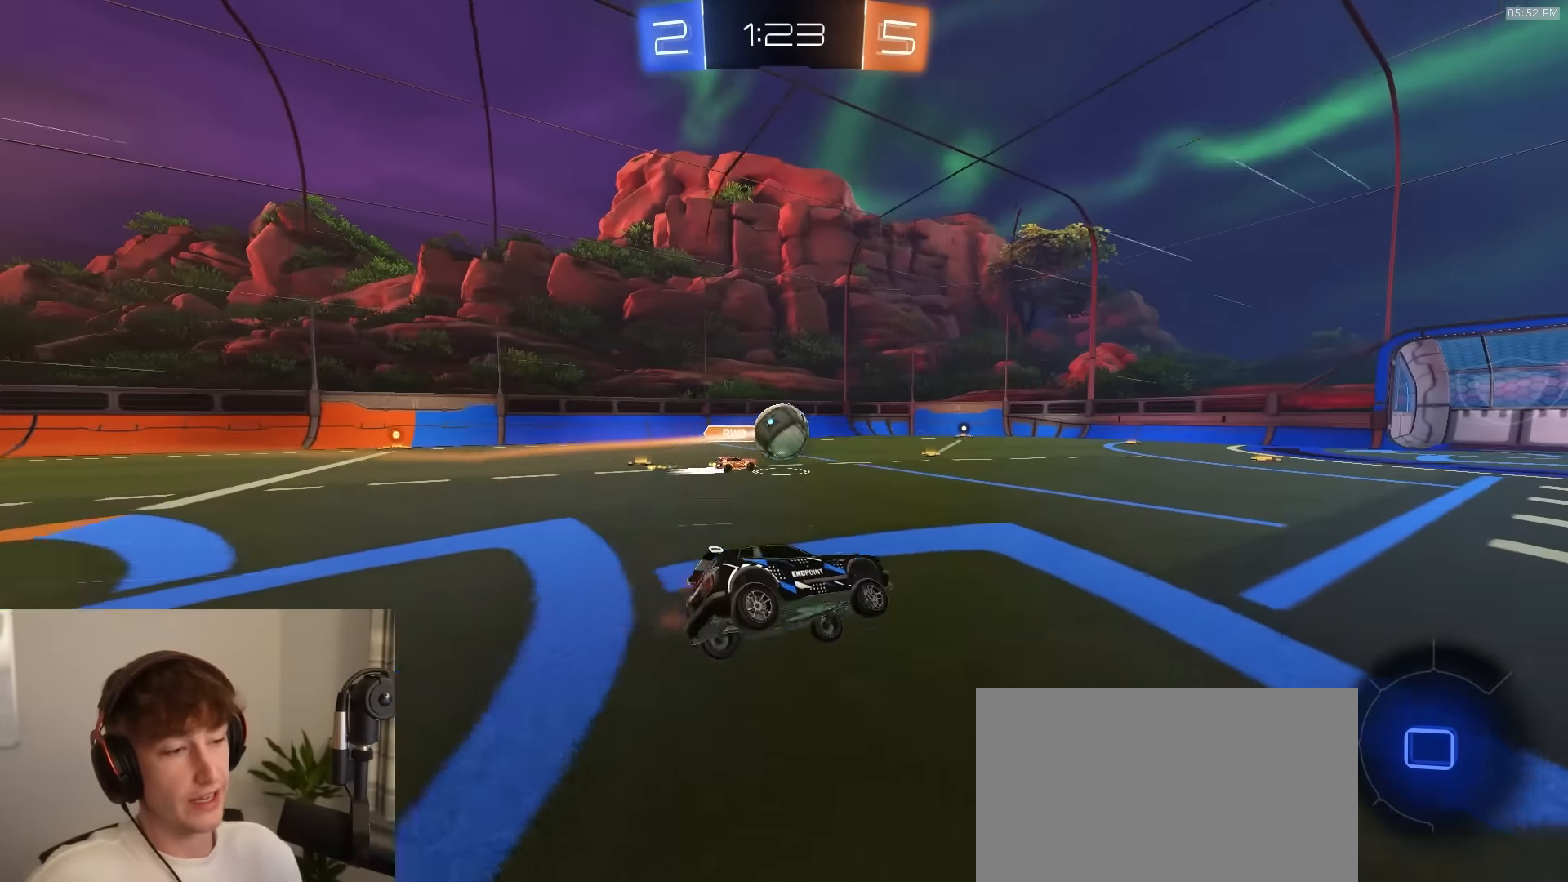
{"buttons": ["R2"], "left_stick": "center", "right_stick": "center", "events": []}
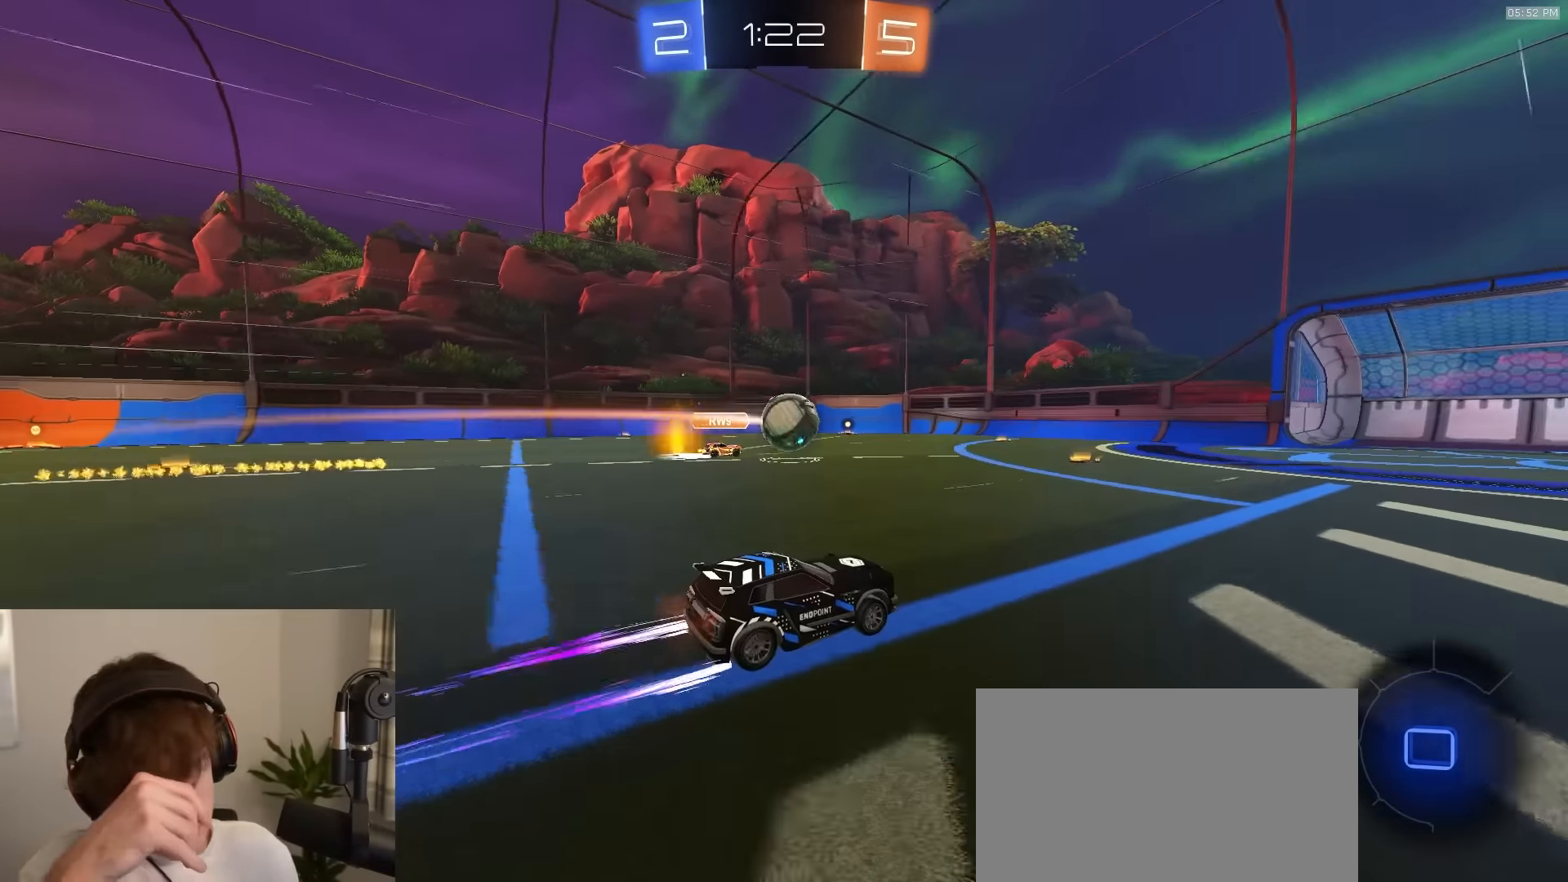
{"buttons": ["R2"], "left_stick": "center", "right_stick": "center", "events": []}
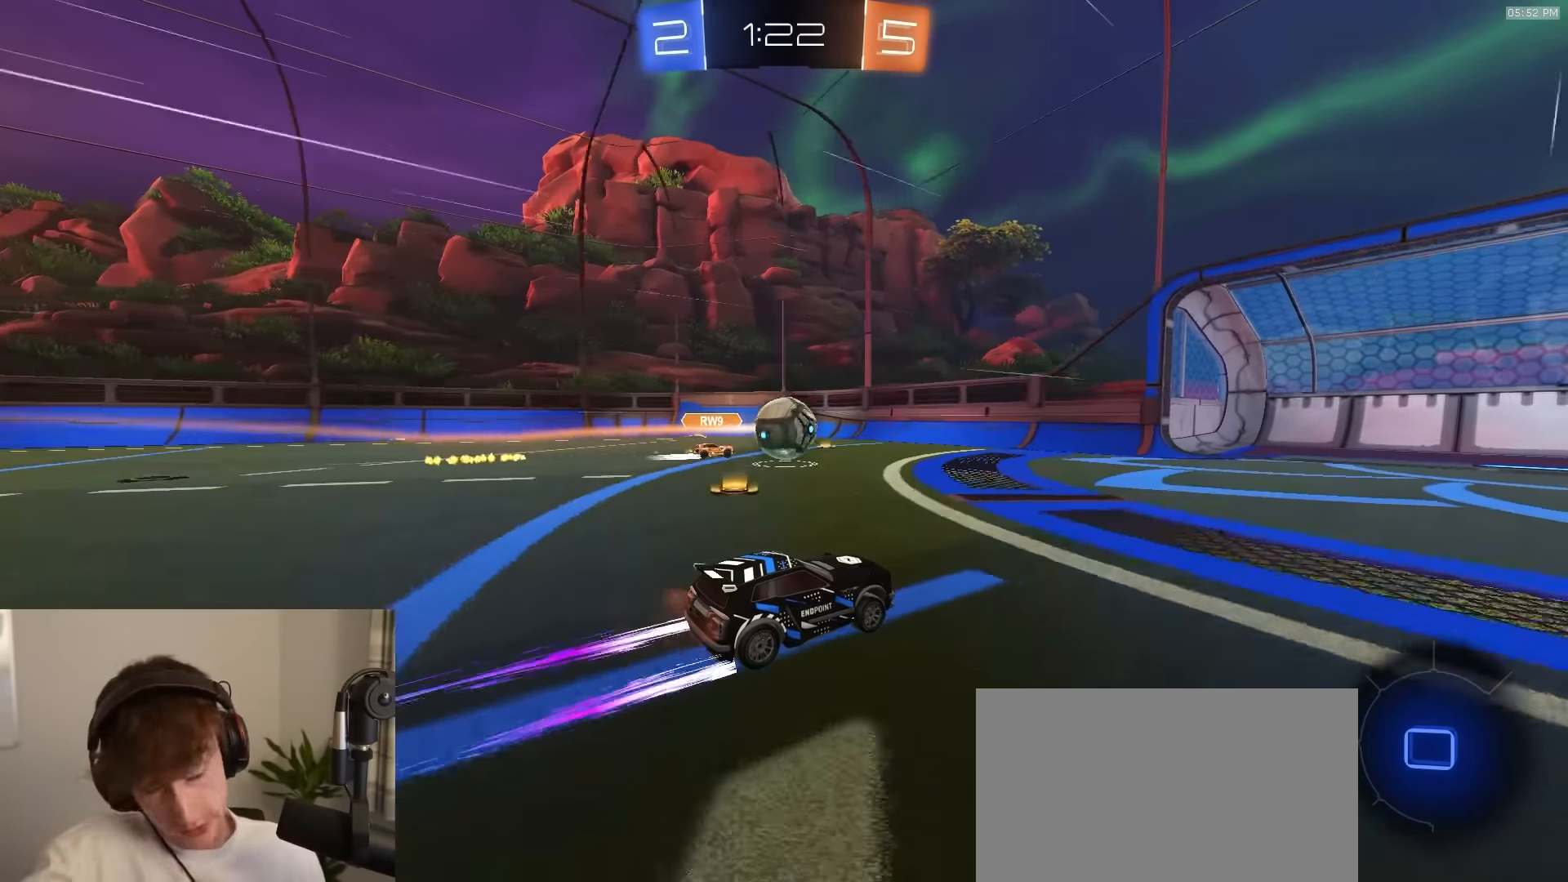
{"buttons": ["R2"], "left_stick": "right", "right_stick": "center", "events": [[317, "left_stick", "right"]]}
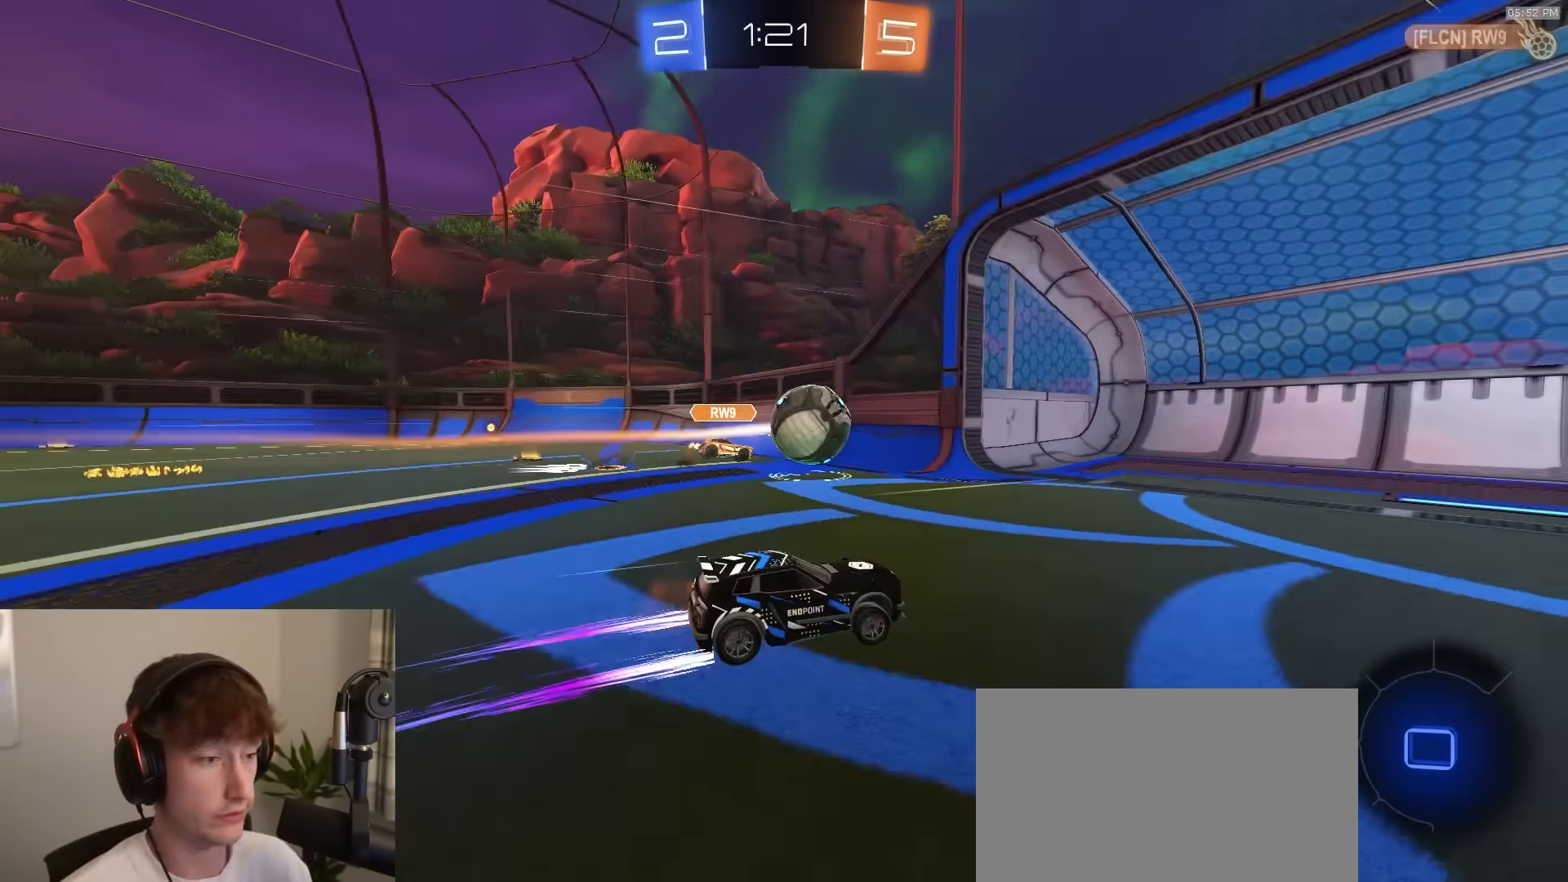
{"buttons": ["CIRCLE", "TRIANGLE", "R2"], "left_stick": "right", "right_stick": "center", "events": [[17, "L1", "down"], [117, "L1", "up"], [167, "CROSS", "down"], [217, "CROSS", "up"], [250, "CROSS", "down"], [300, "CIRCLE", "down"], [317, "CROSS", "up"], [417, "TRIANGLE", "down"]]}
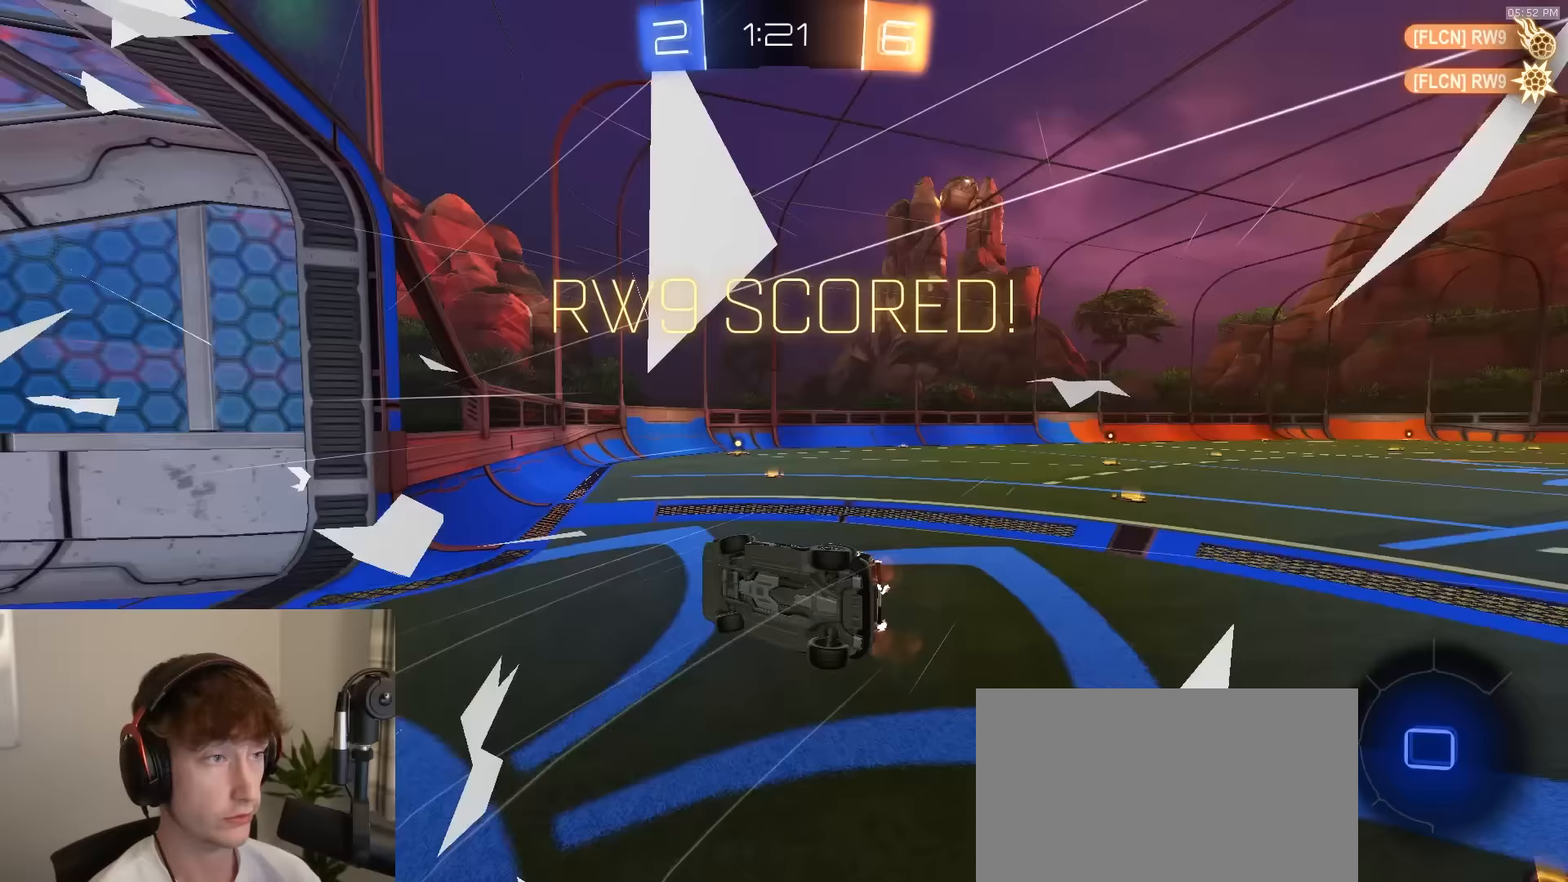
{"buttons": ["CIRCLE", "R2"], "left_stick": "left", "right_stick": "center", "events": [[50, "TRIANGLE", "up"], [50, "left_stick", "down"], [183, "left_stick", "down-left"], [483, "left_stick", "left"]]}
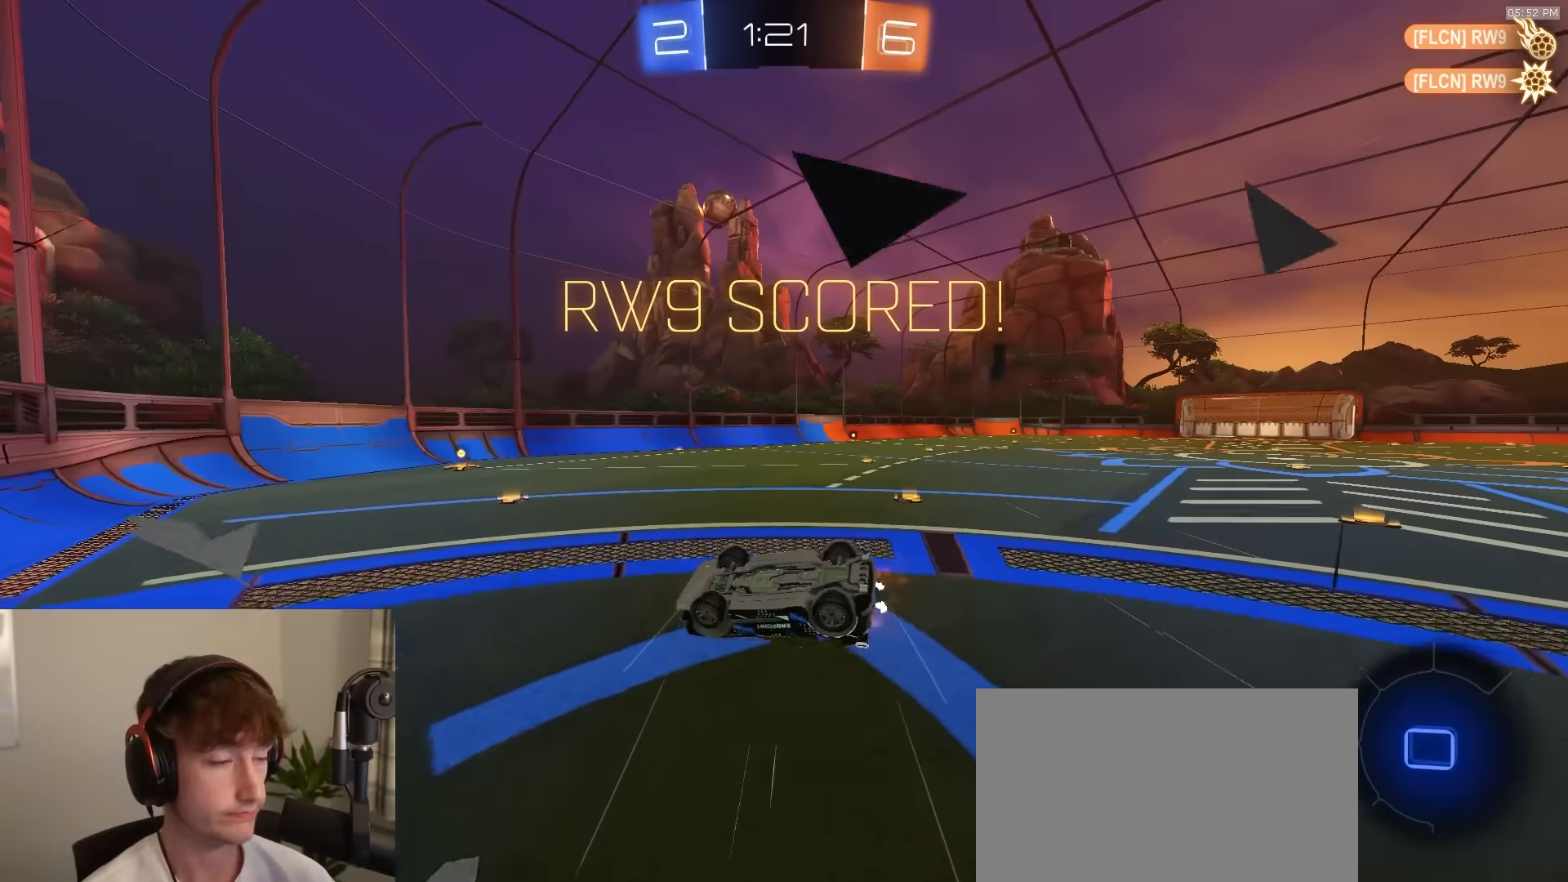
{"buttons": ["R2"], "left_stick": "up-right", "right_stick": "center", "events": [[283, "left_stick", "up-right"], [467, "CIRCLE", "up"]]}
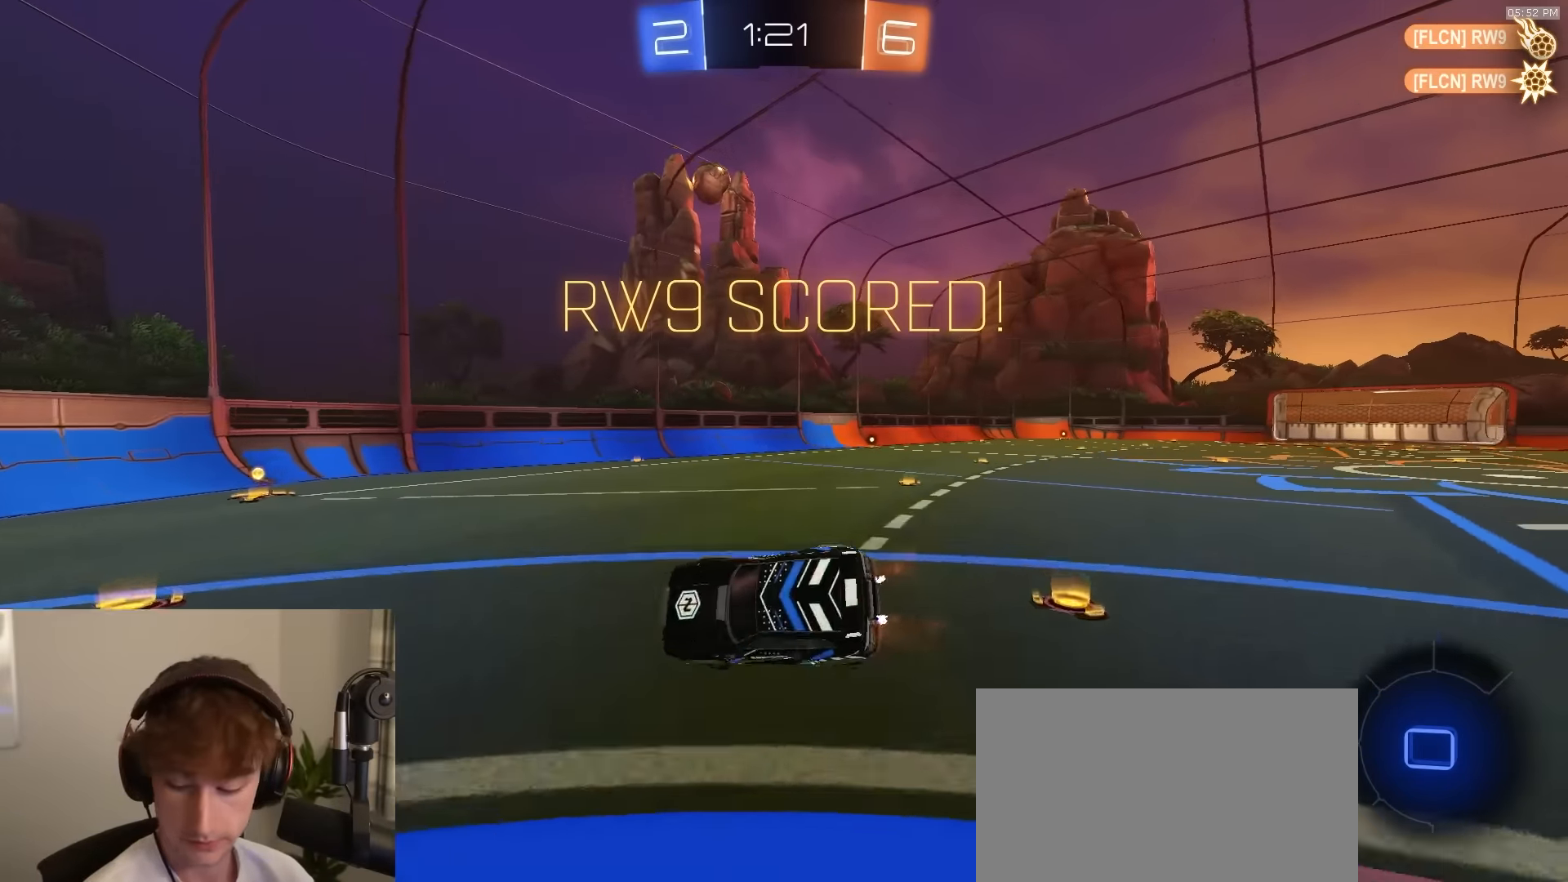
{"buttons": ["R2"], "left_stick": "down-right", "right_stick": "center", "events": [[200, "left_stick", "right"], [500, "left_stick", "down-right"]]}
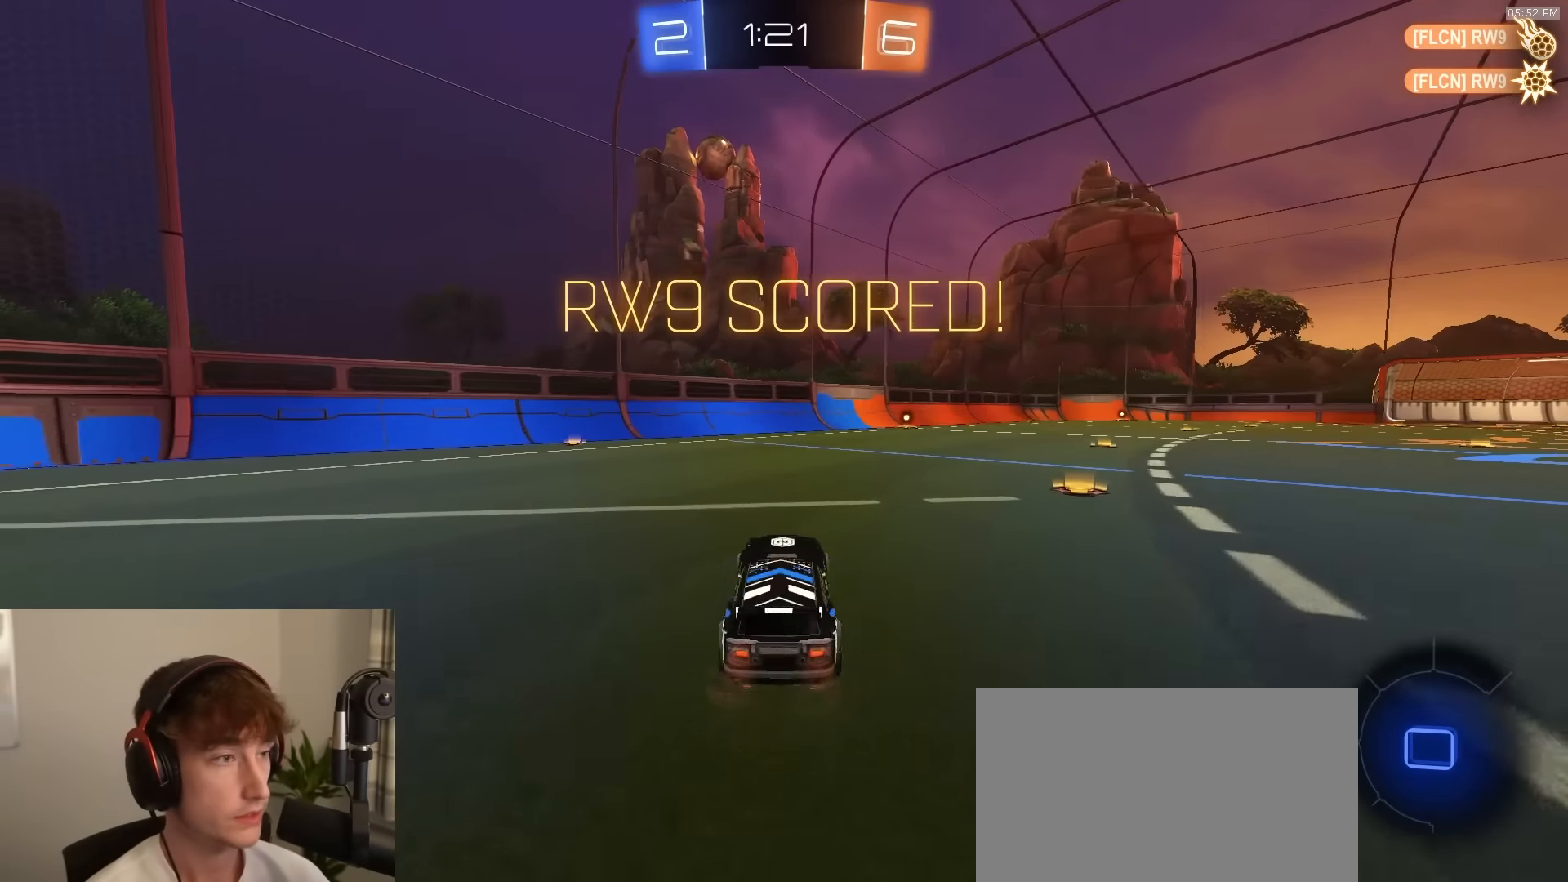
{"buttons": ["L1", "R2", "L3"], "left_stick": "down", "right_stick": "center", "events": [[133, "CROSS", "down"], [267, "CROSS", "up"], [300, "left_stick", "up-left"], [333, "CROSS", "down"], [333, "L1", "down"], [333, "L3", "down"], [367, "left_stick", "down"], [467, "CROSS", "up"]]}
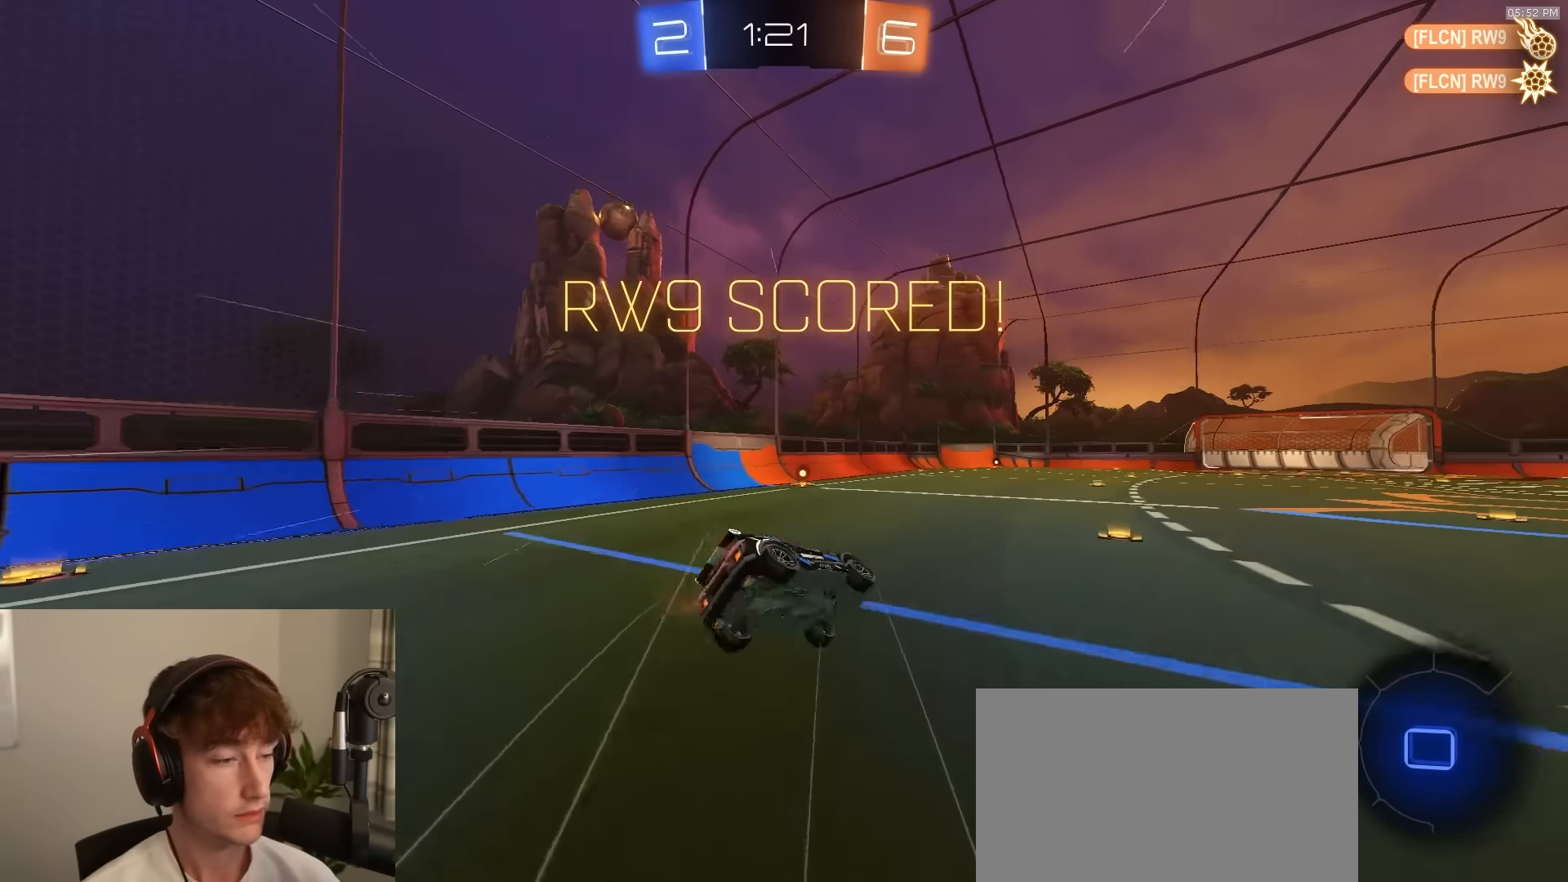
{"buttons": ["SQUARE", "R2"], "left_stick": "down-left", "right_stick": "center", "events": [[33, "SQUARE", "down"], [83, "L1", "up"], [183, "R2", "up"], [233, "L3", "up"], [250, "left_stick", "down-left"], [467, "R2", "down"]]}
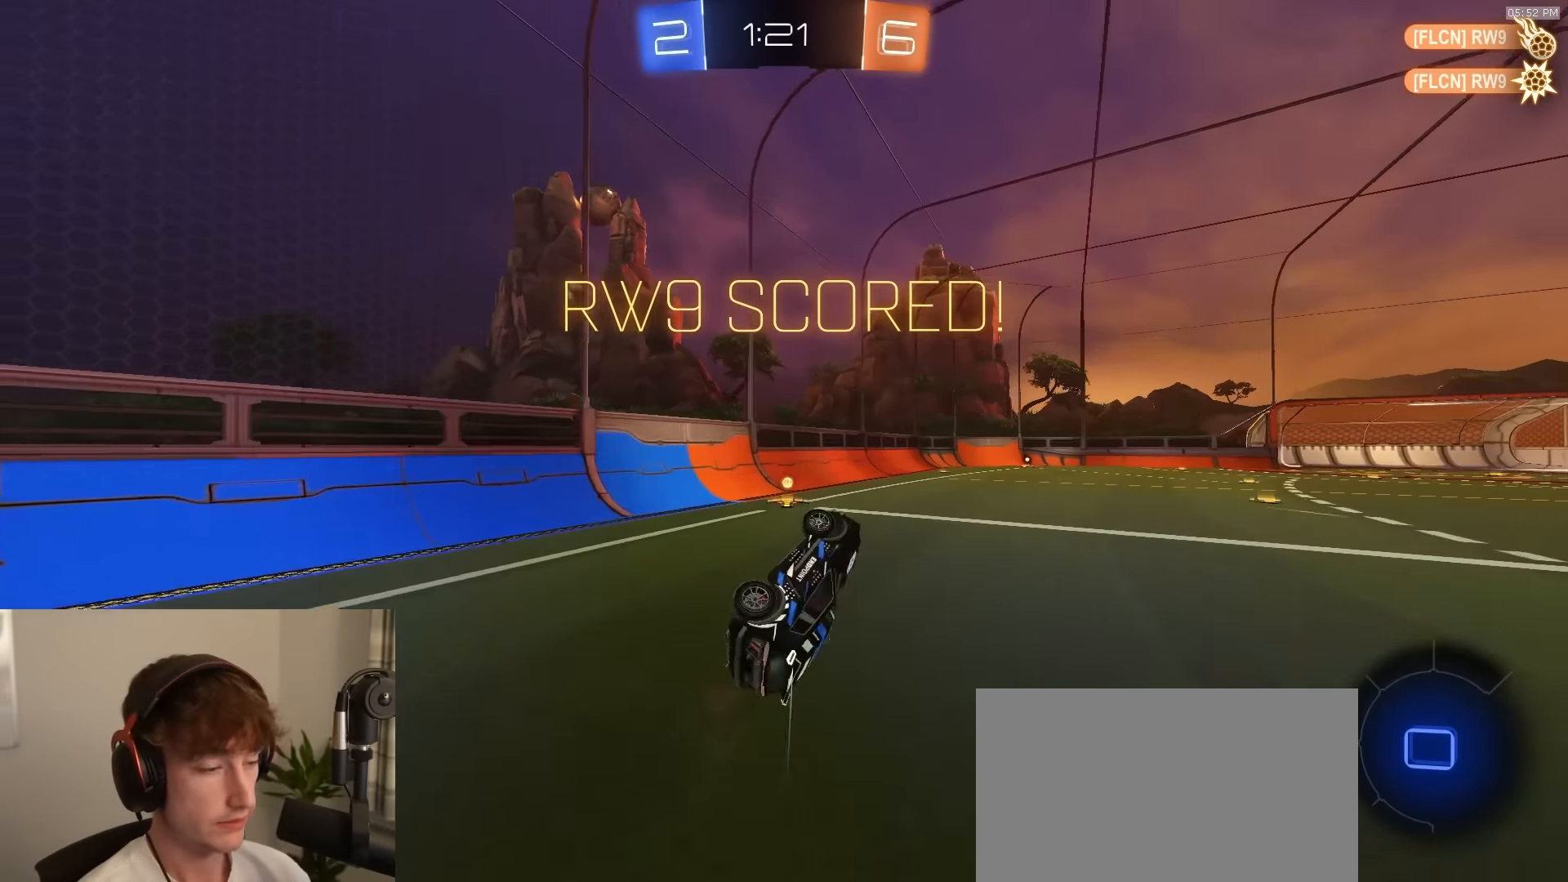
{"buttons": ["R2"], "left_stick": "center", "right_stick": "center", "events": [[100, "left_stick", "center"], [167, "SQUARE", "up"]]}
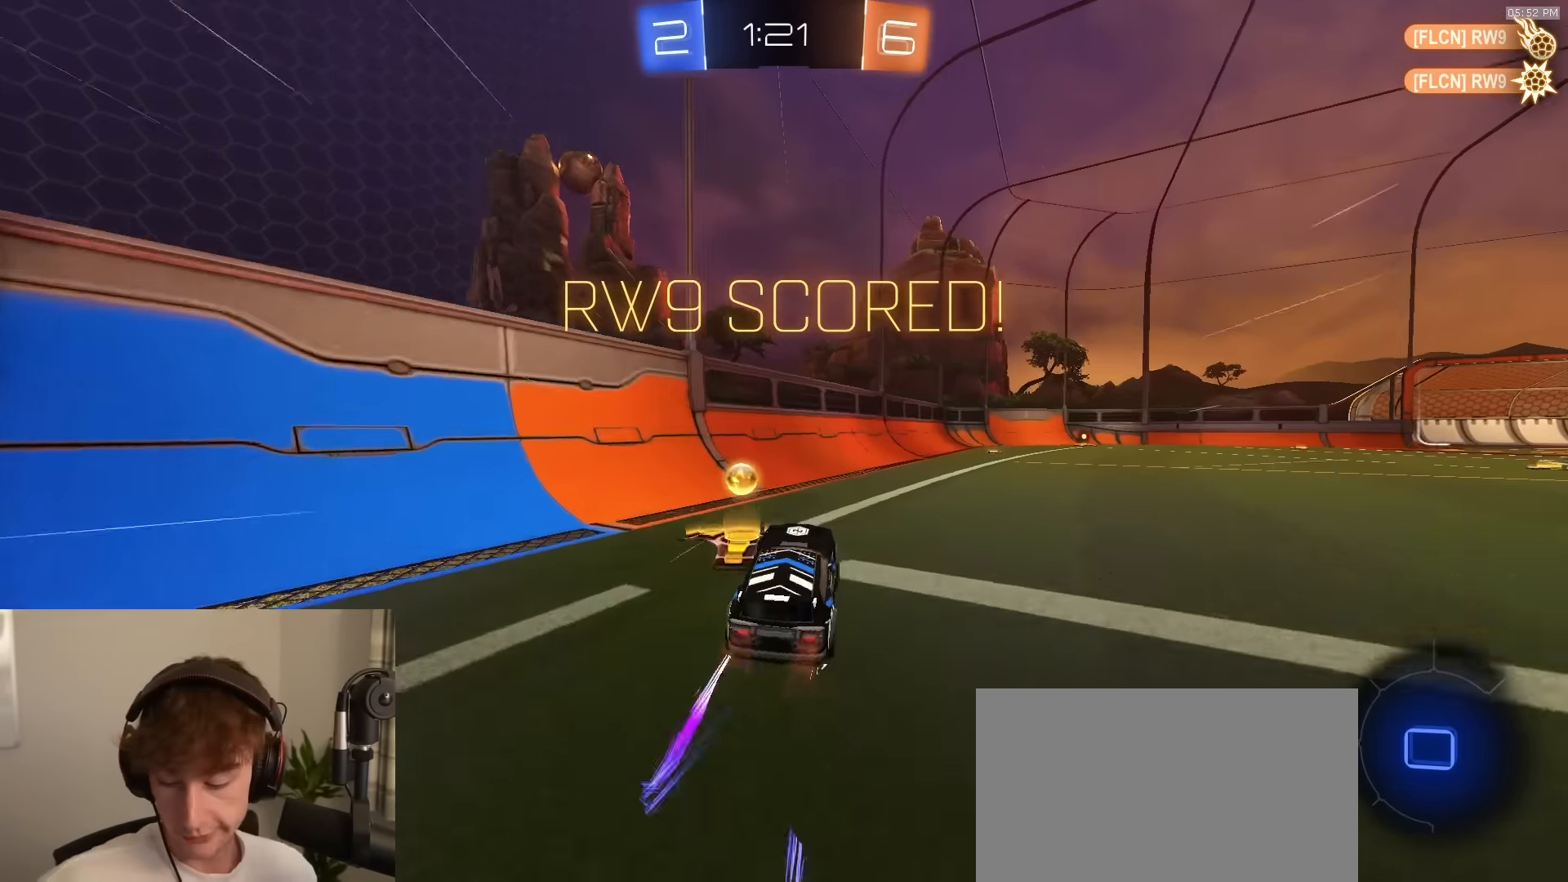
{"buttons": ["R2"], "left_stick": "center", "right_stick": "center", "events": []}
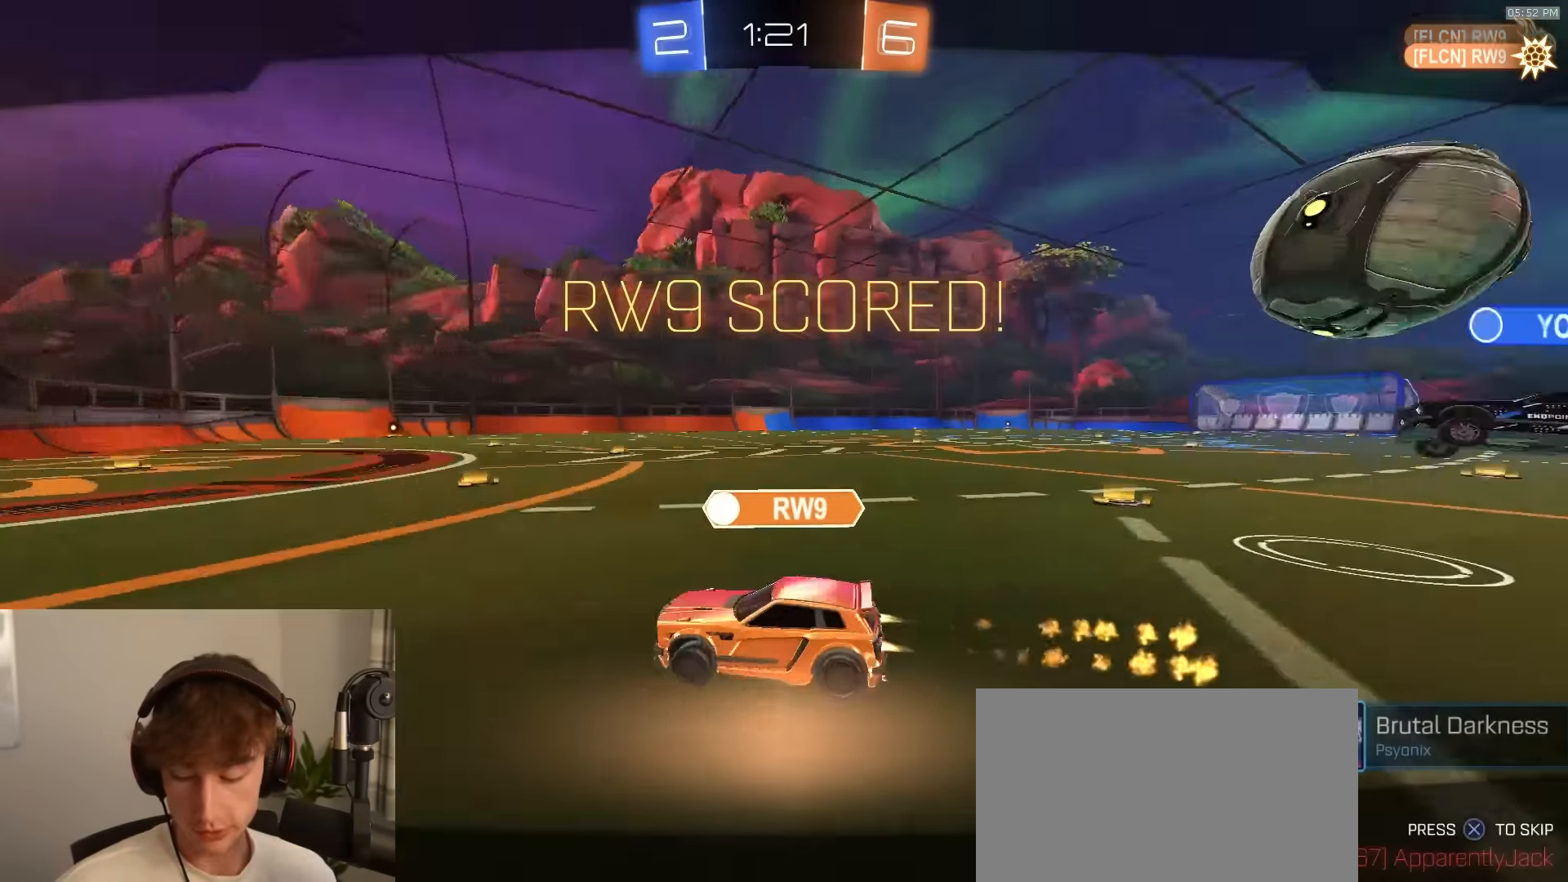
{"buttons": ["R2"], "left_stick": "center", "right_stick": "center", "events": [[283, "CROSS", "down"], [366, "CROSS", "up"], [450, "CROSS", "down"], [466, "CROSS", "up"]]}
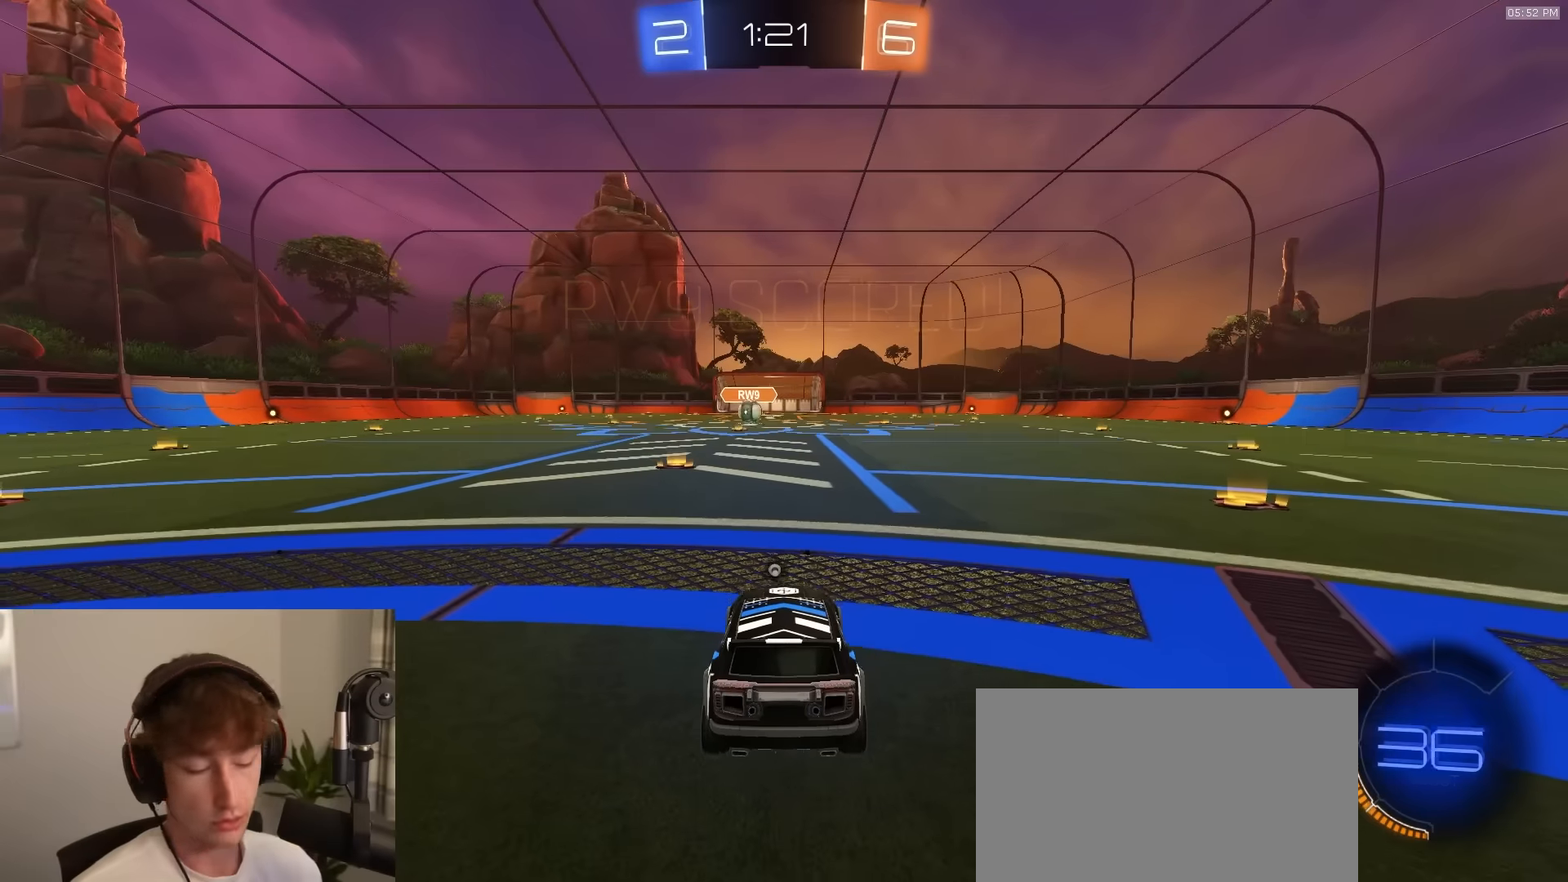
{"buttons": ["R2"], "left_stick": "center", "right_stick": "center", "events": []}
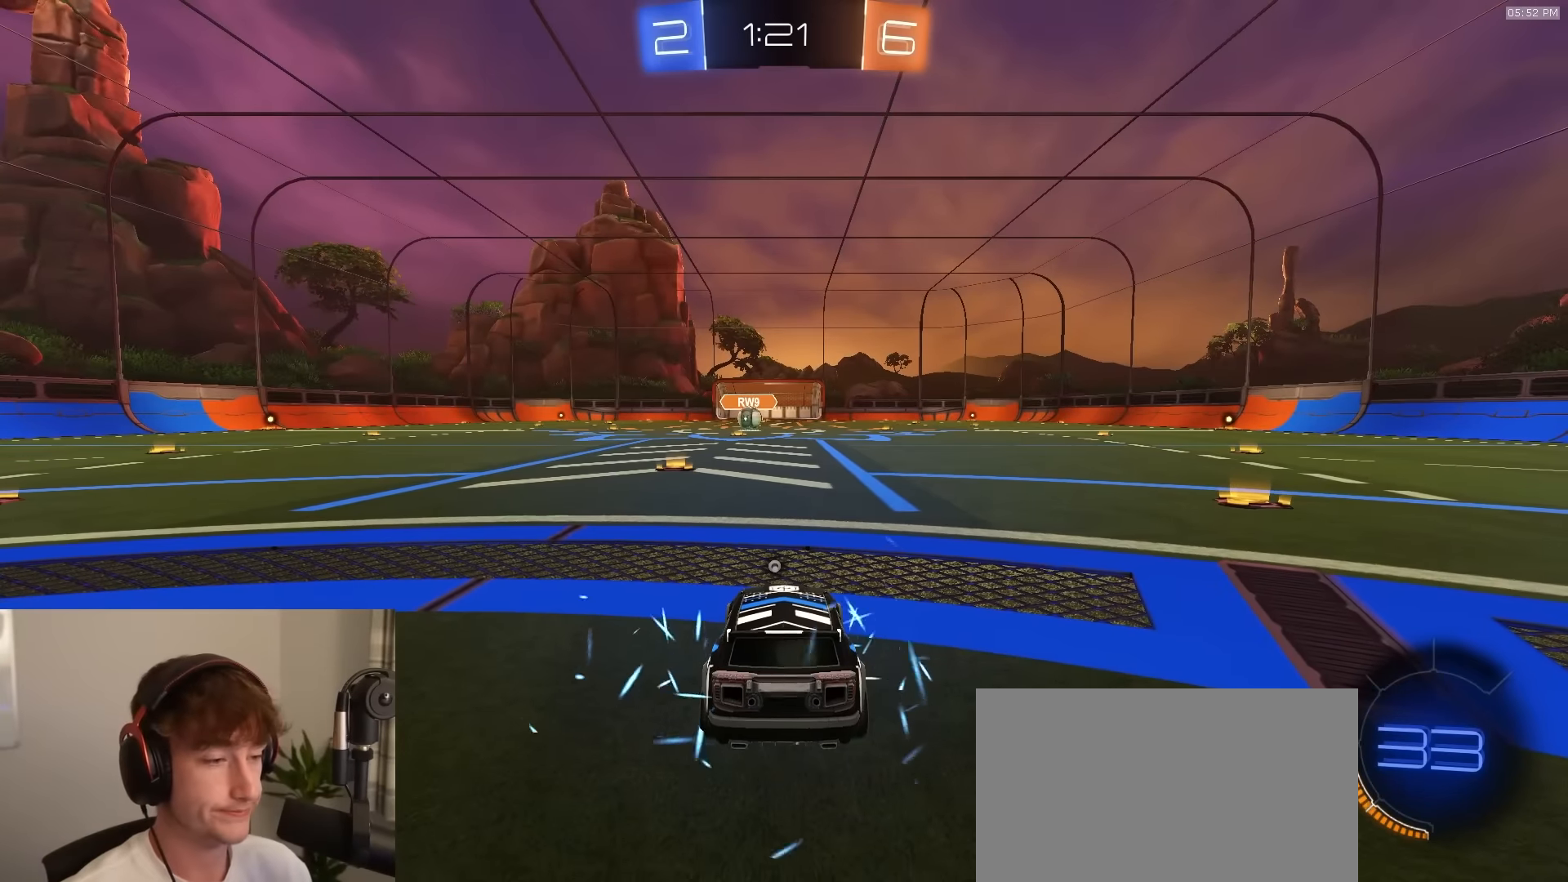
{"buttons": ["R2"], "left_stick": "center", "right_stick": "center", "events": [[316, "TRIANGLE", "down"], [416, "TRIANGLE", "up"]]}
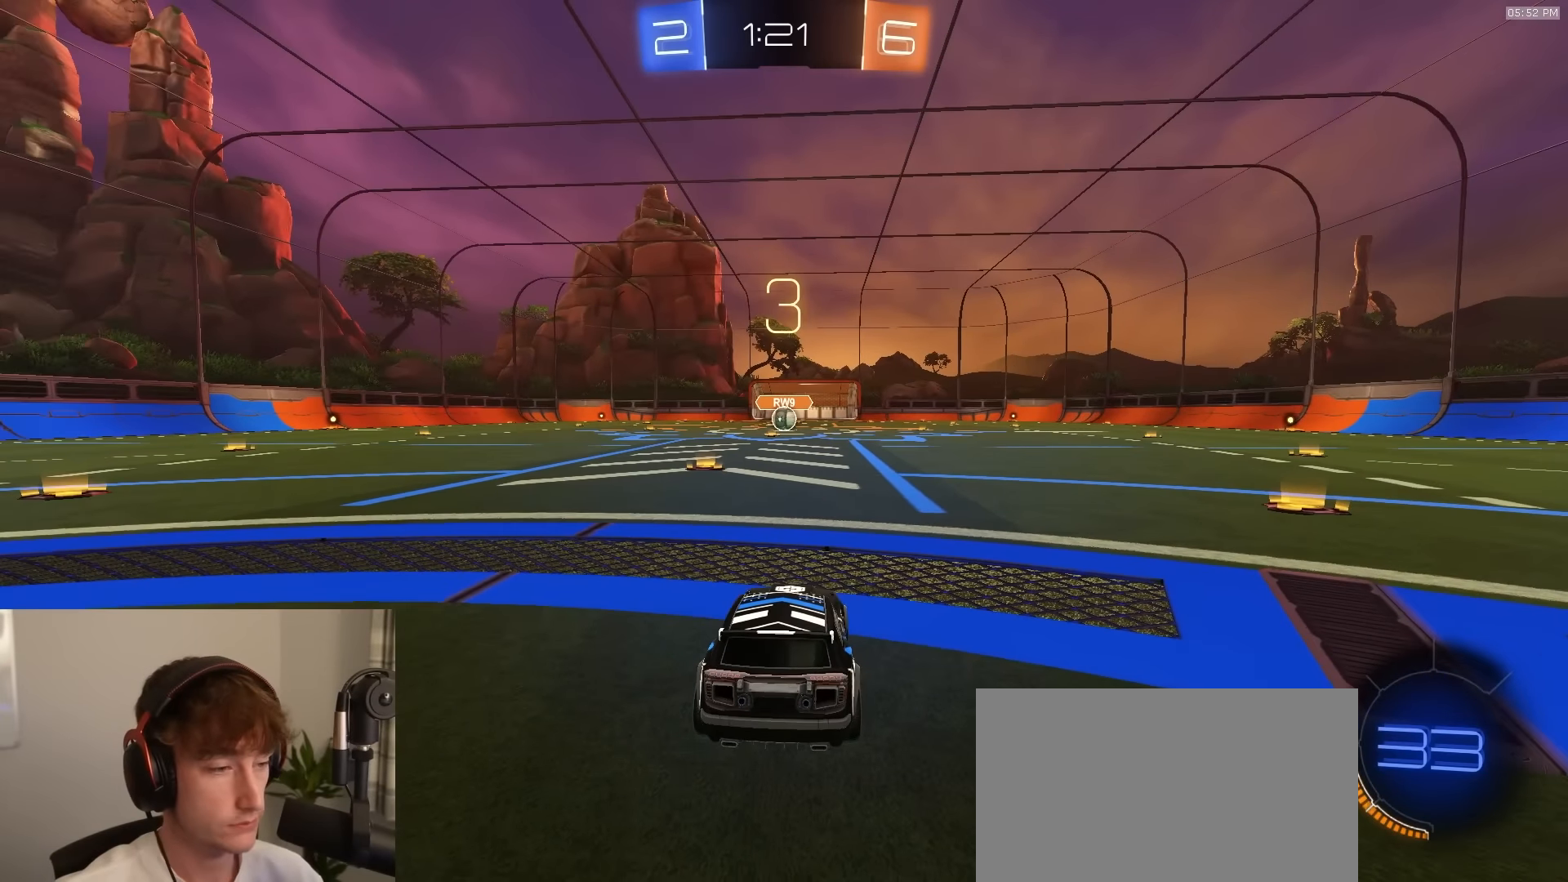
{"buttons": ["R2"], "left_stick": "center", "right_stick": "center", "events": []}
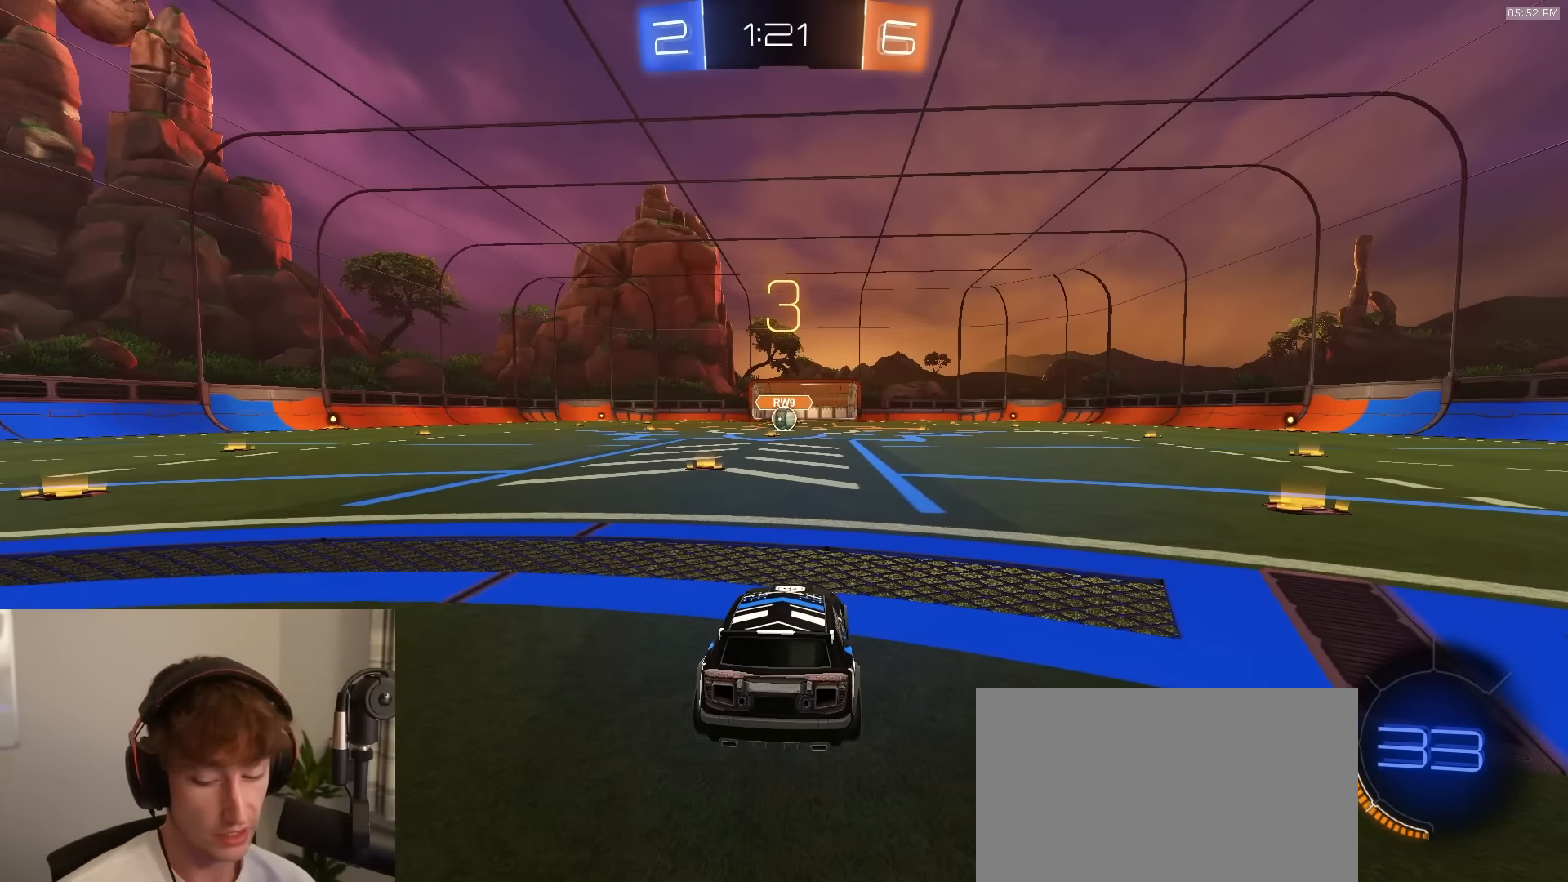
{"buttons": ["R1", "R2"], "left_stick": "center", "right_stick": "center", "events": [[350, "R1", "down"]]}
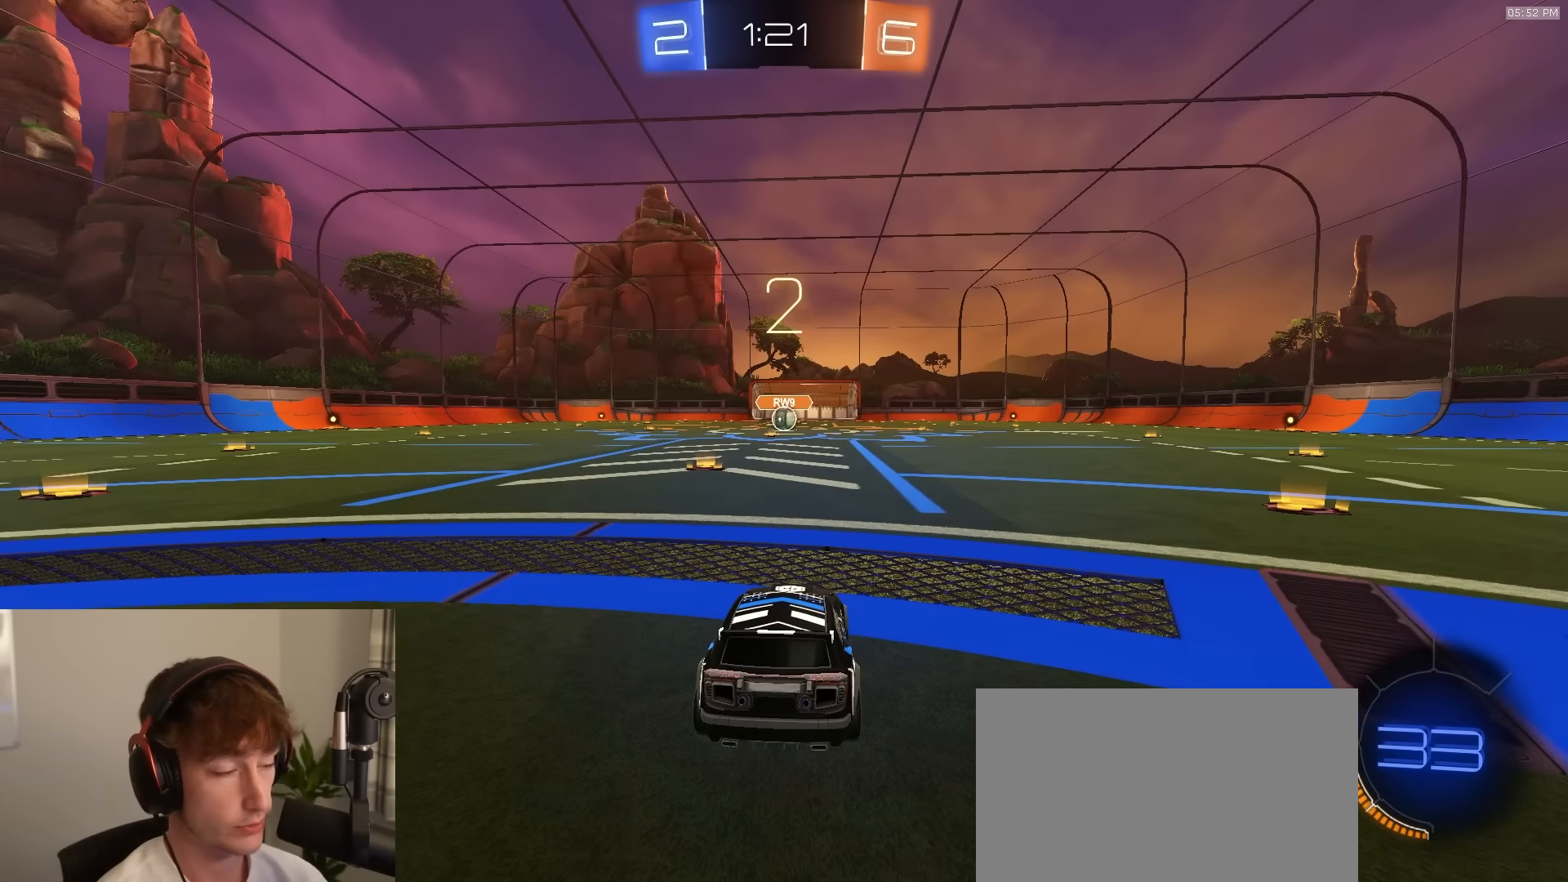
{"buttons": ["R1", "R2"], "left_stick": "center", "right_stick": "center", "events": []}
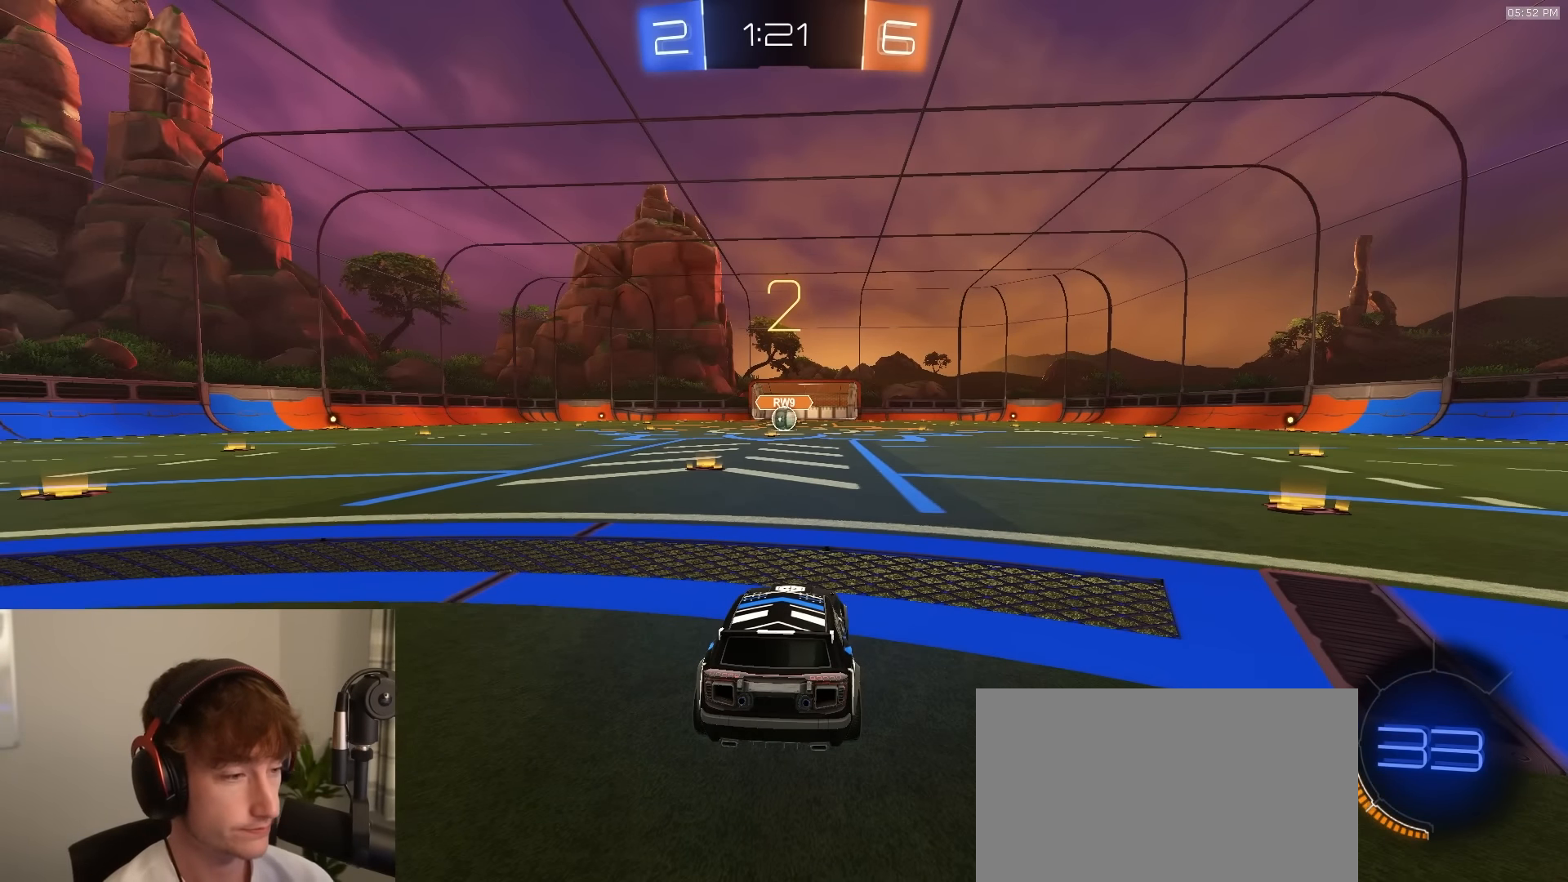
{"buttons": ["R1", "R2"], "left_stick": "center", "right_stick": "center", "events": [[233, "R1", "up"], [250, "R1", "down"]]}